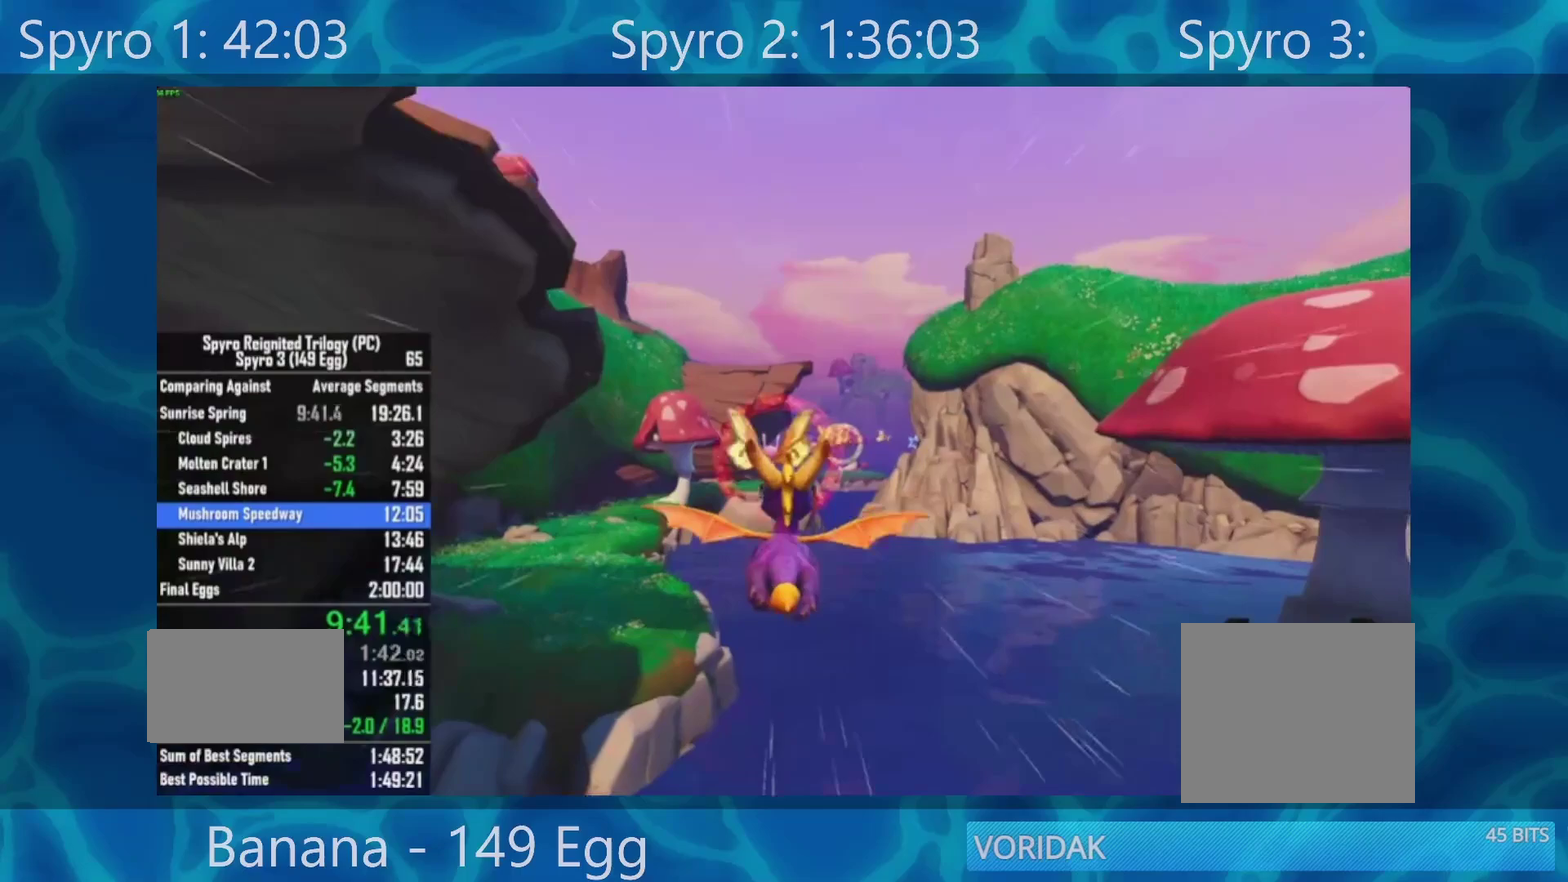
Gameplay with a controller (Xbox layout); each line is a JSON object with the inputs held at the frame after it. "events" lists button and stick changes between this image and that frame as [ms after this image, input, new state], when the widget could be followed in between. This document gives stick clicks only as held states, not as events.
{"buttons": [], "left_stick": "left", "right_stick": "center", "events": [[117, "left_stick", "center"], [167, "left_stick", "left"], [317, "left_stick", "center"], [450, "left_stick", "left"]]}
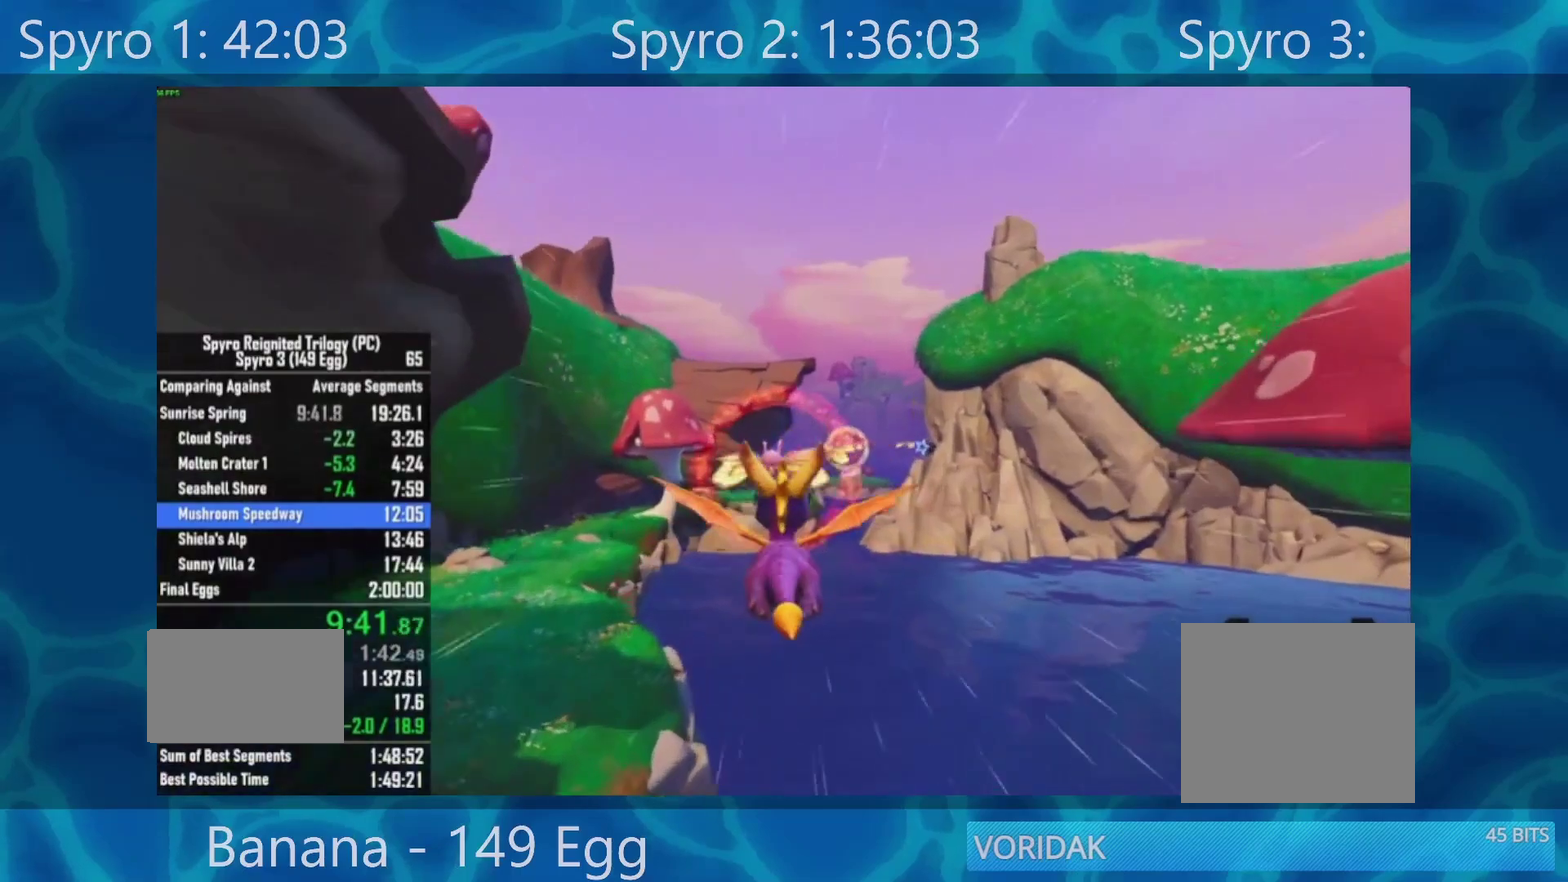
{"buttons": [], "left_stick": "right", "right_stick": "center", "events": [[83, "left_stick", "right"], [217, "left_stick", "up-left"], [267, "left_stick", "left"], [400, "left_stick", "right"]]}
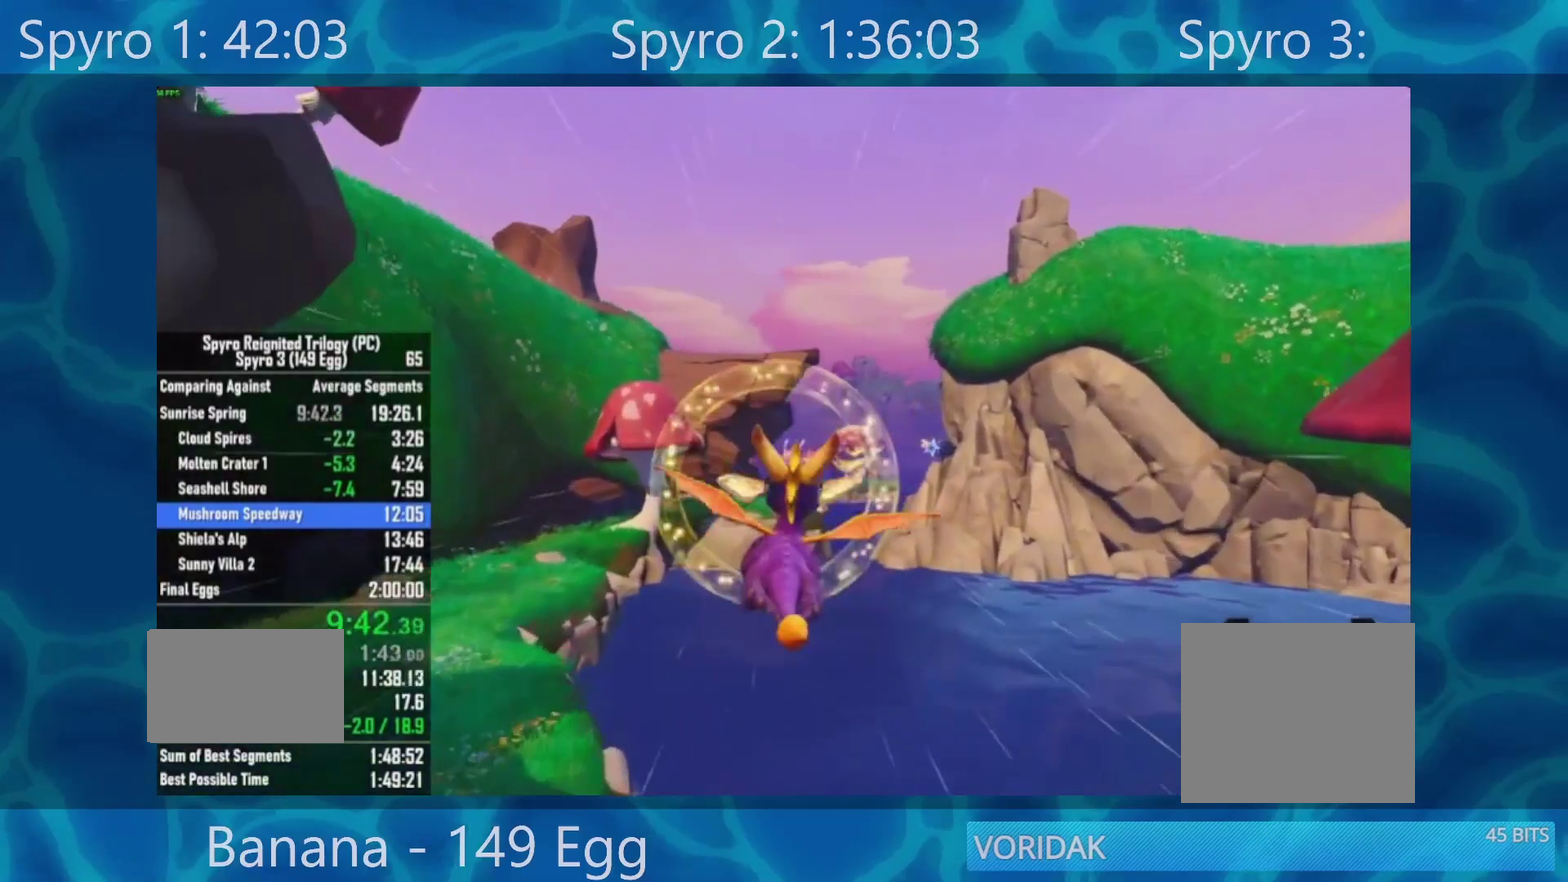
{"buttons": [], "left_stick": "center", "right_stick": "center", "events": [[67, "left_stick", "center"]]}
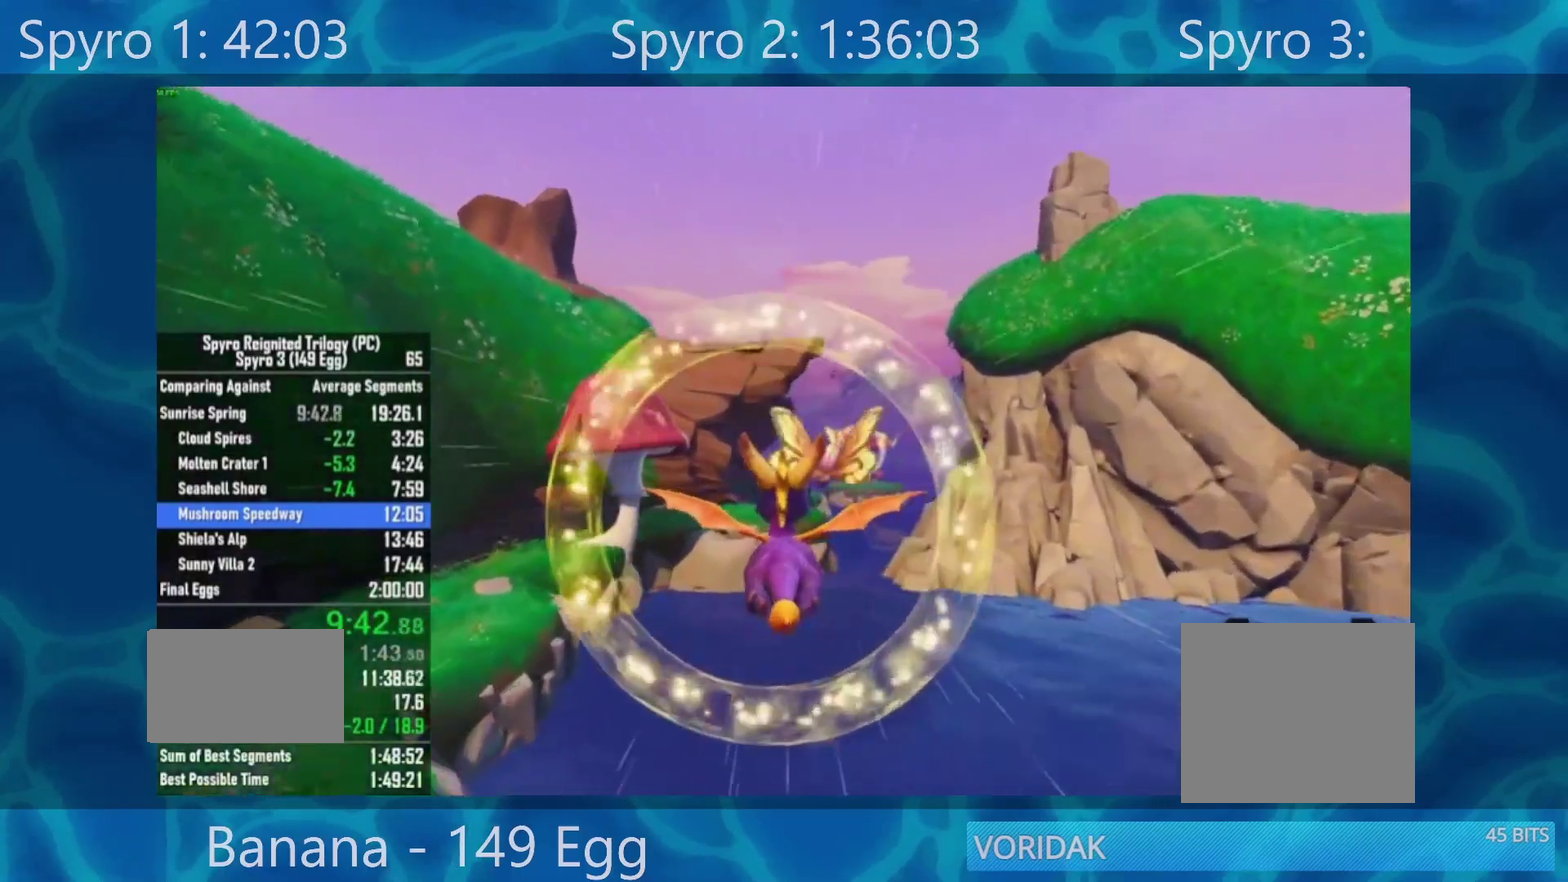
{"buttons": [], "left_stick": "up-right", "right_stick": "center", "events": [[383, "left_stick", "up-right"]]}
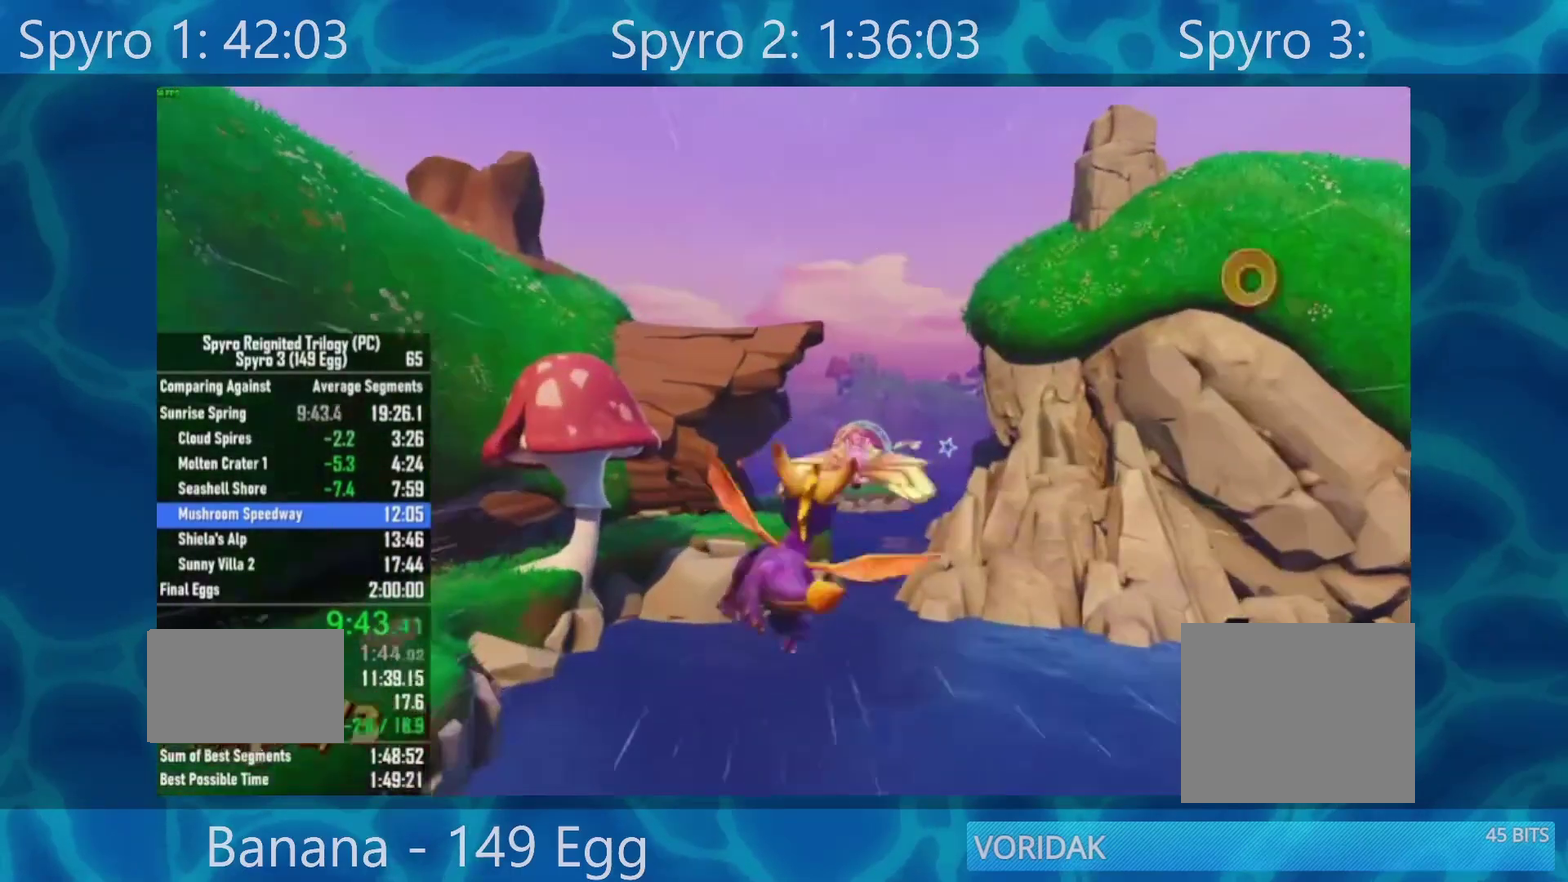
{"buttons": [], "left_stick": "center", "right_stick": "center", "events": [[483, "left_stick", "center"]]}
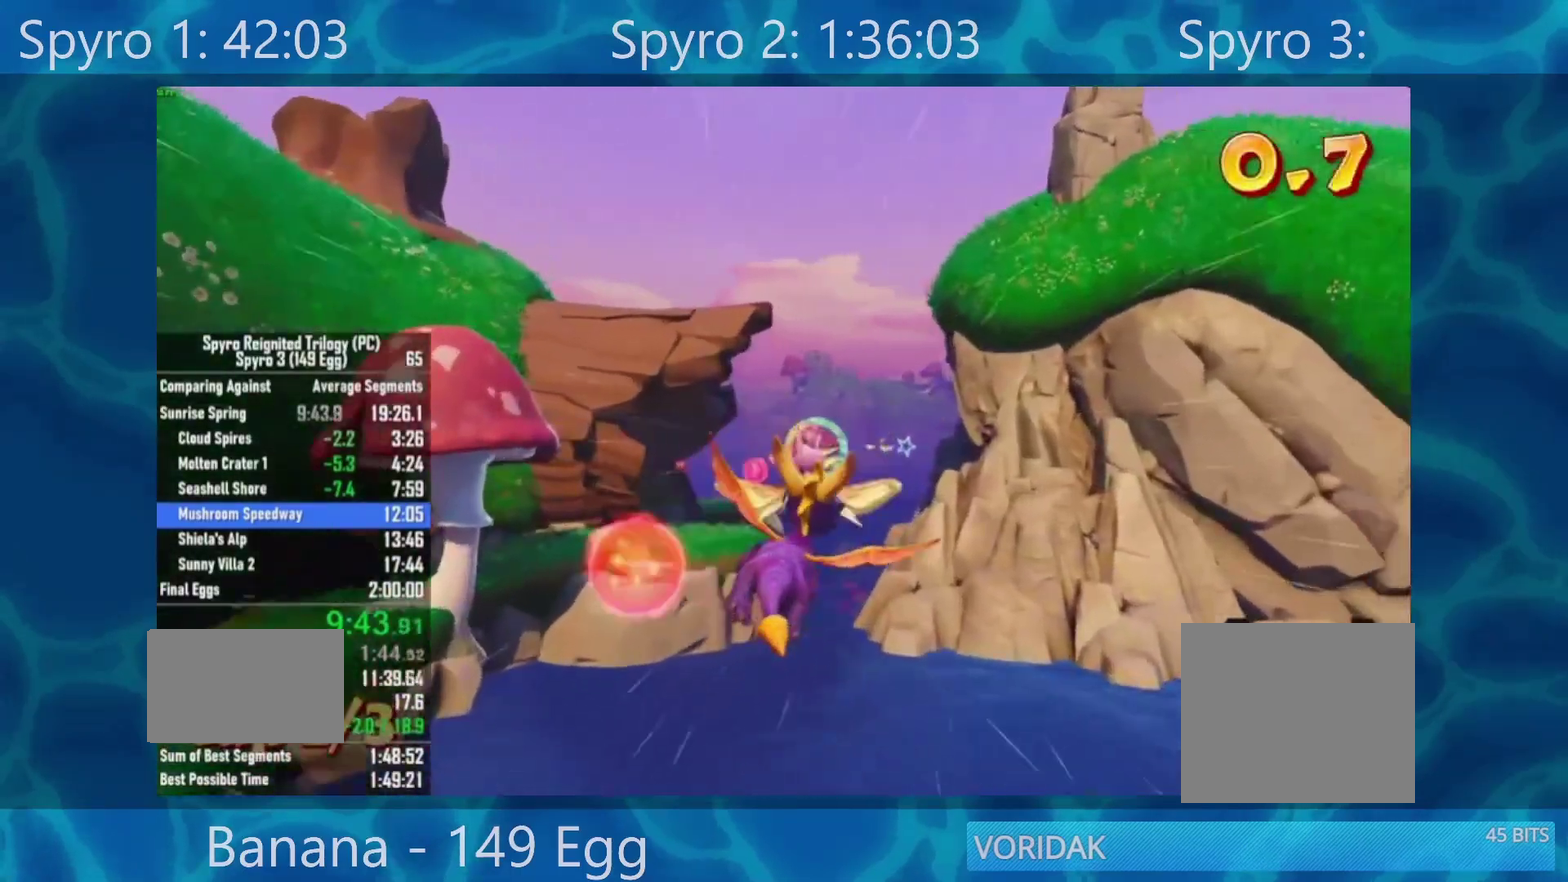
{"buttons": [], "left_stick": "center", "right_stick": "center", "events": [[250, "X", "down"], [383, "X", "up"]]}
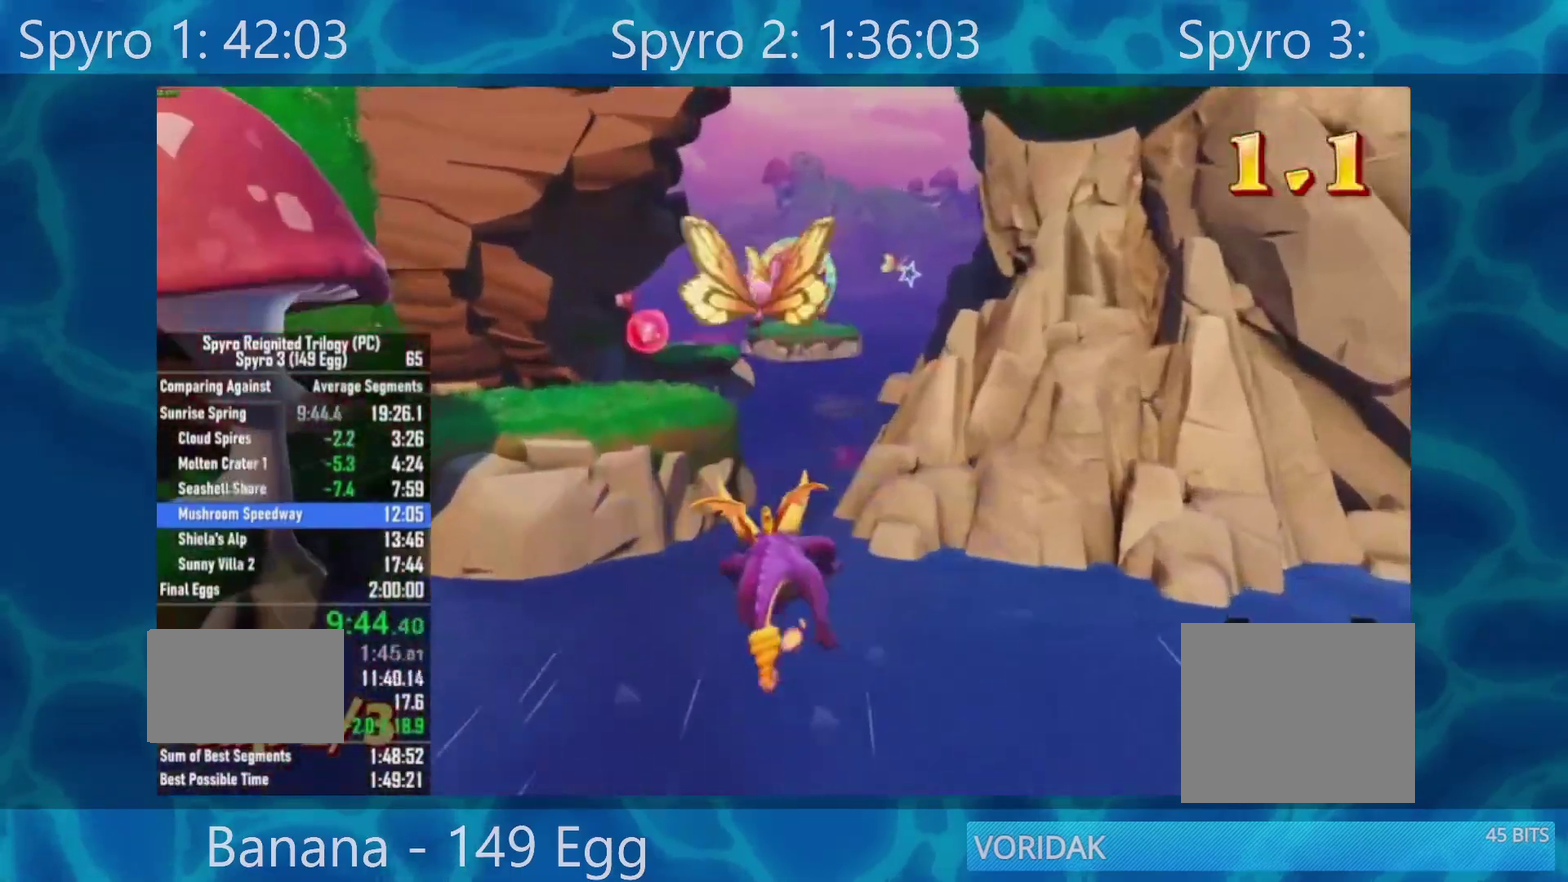
{"buttons": [], "left_stick": "center", "right_stick": "center", "events": []}
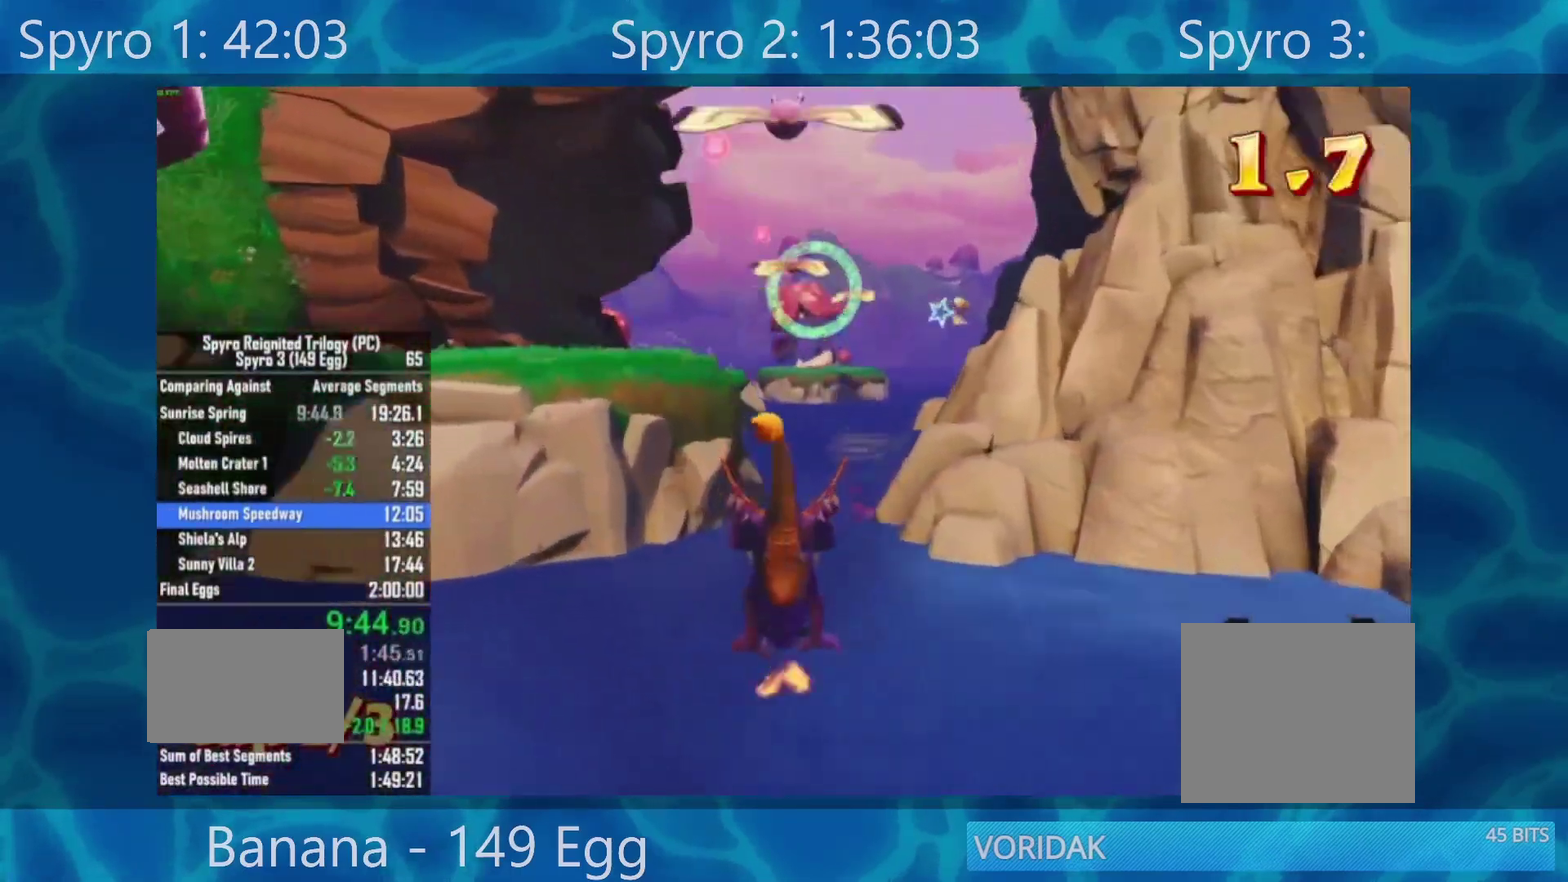
{"buttons": [], "left_stick": "center", "right_stick": "center", "events": [[217, "A", "down"], [333, "A", "up"]]}
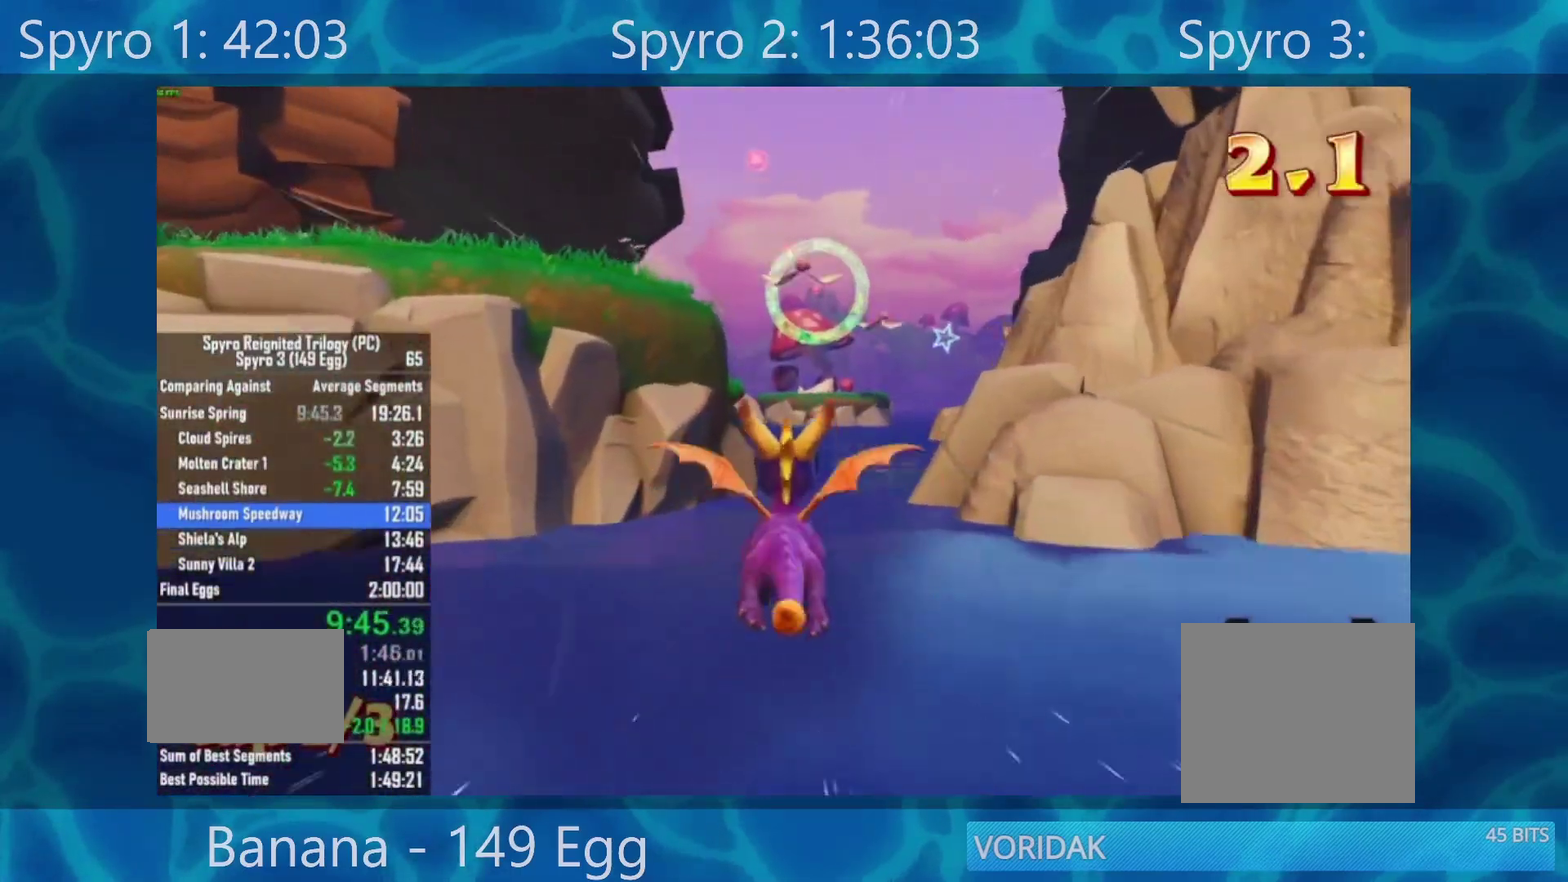
{"buttons": [], "left_stick": "center", "right_stick": "center", "events": []}
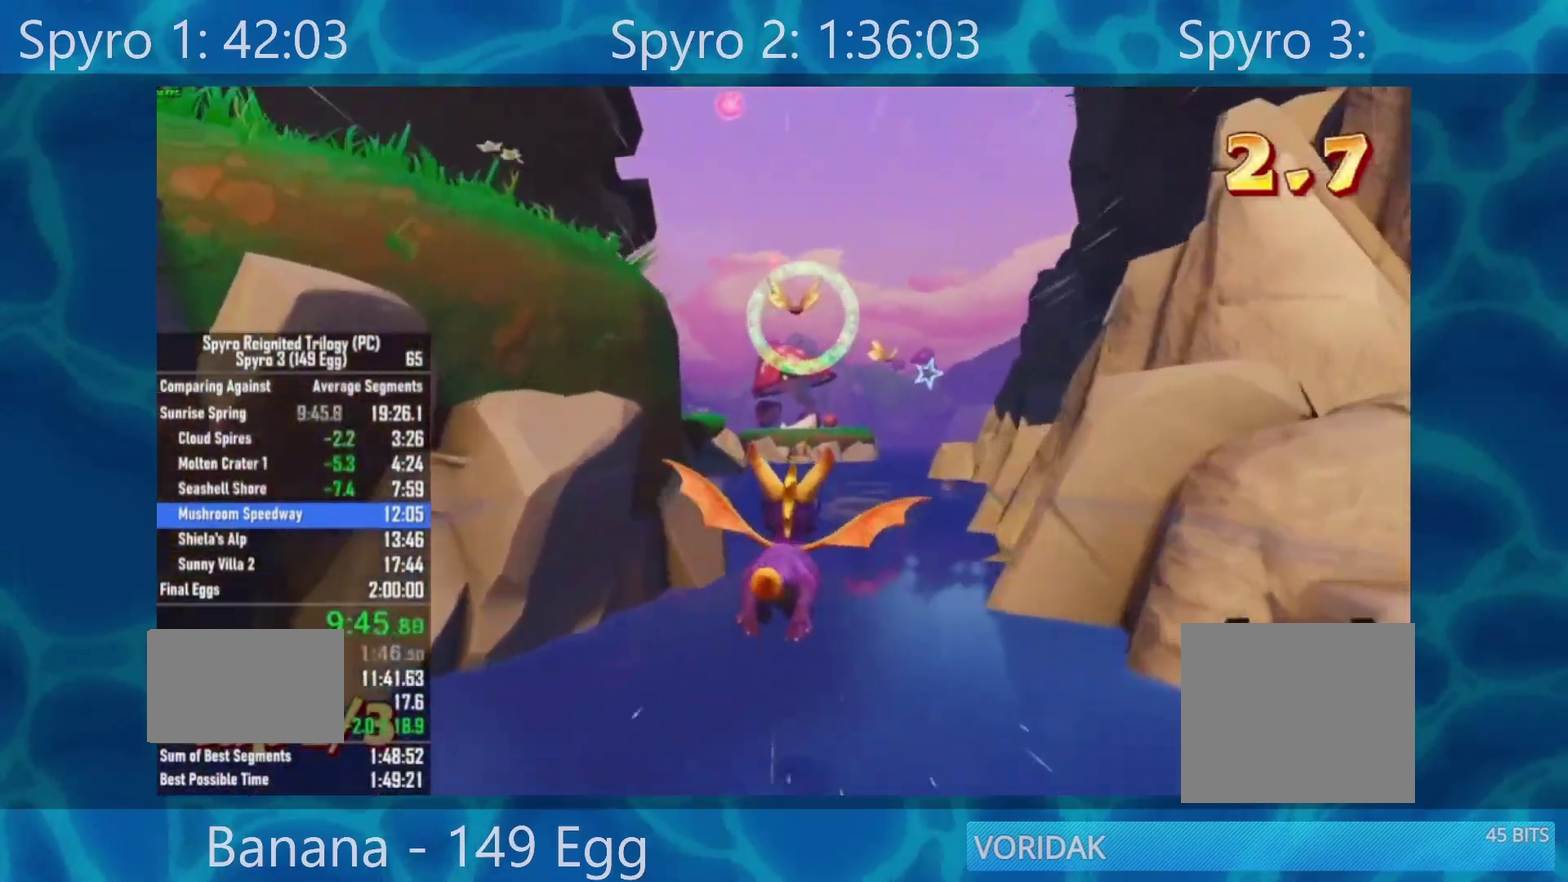
{"buttons": [], "left_stick": "center", "right_stick": "center", "events": []}
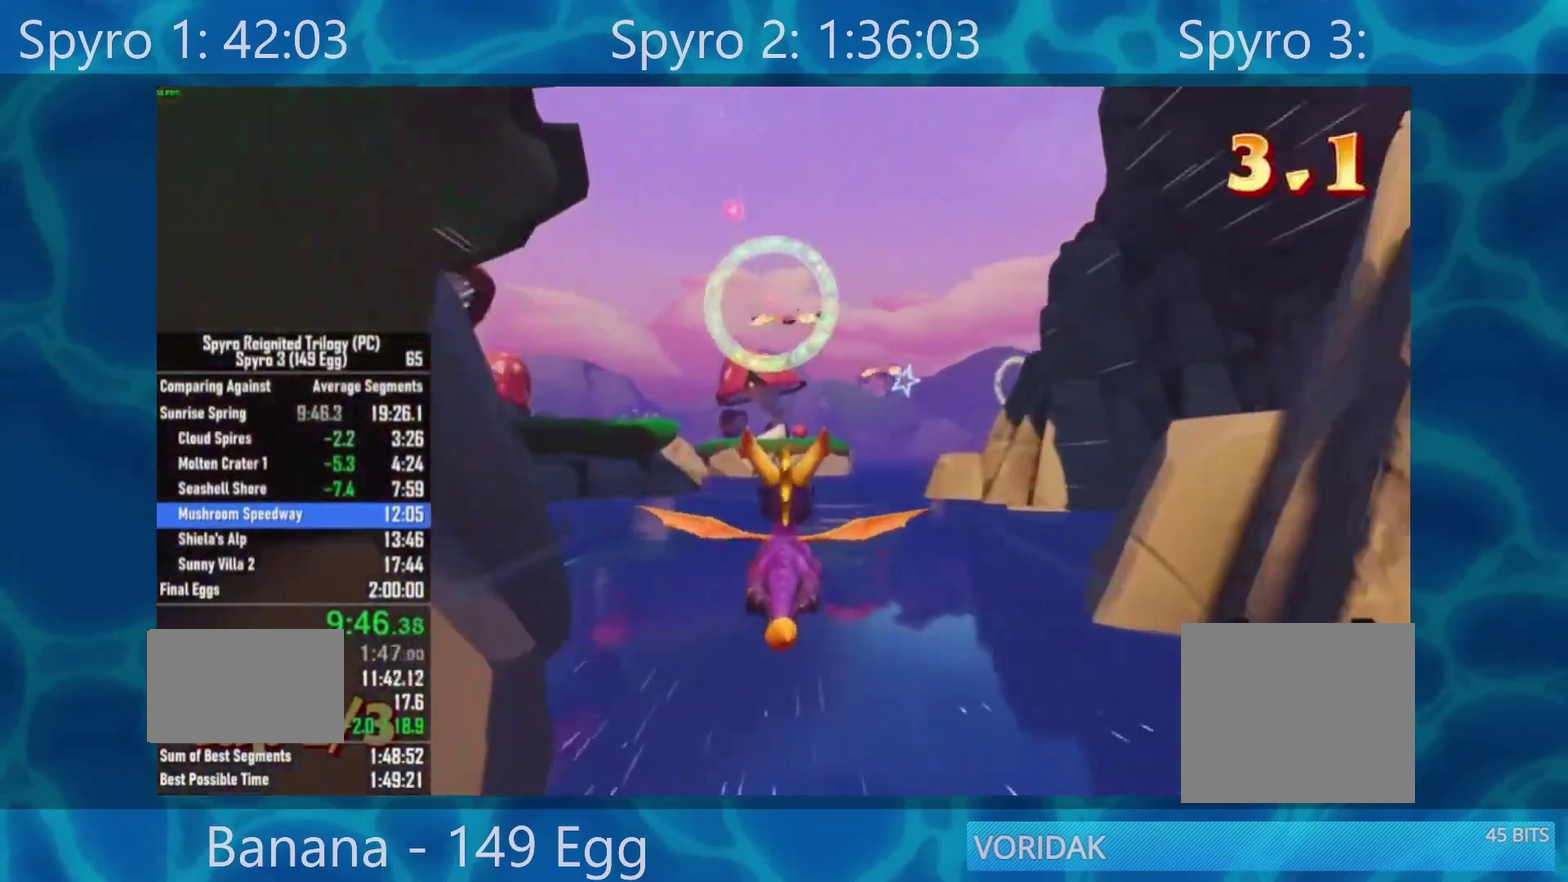
{"buttons": [], "left_stick": "center", "right_stick": "center", "events": []}
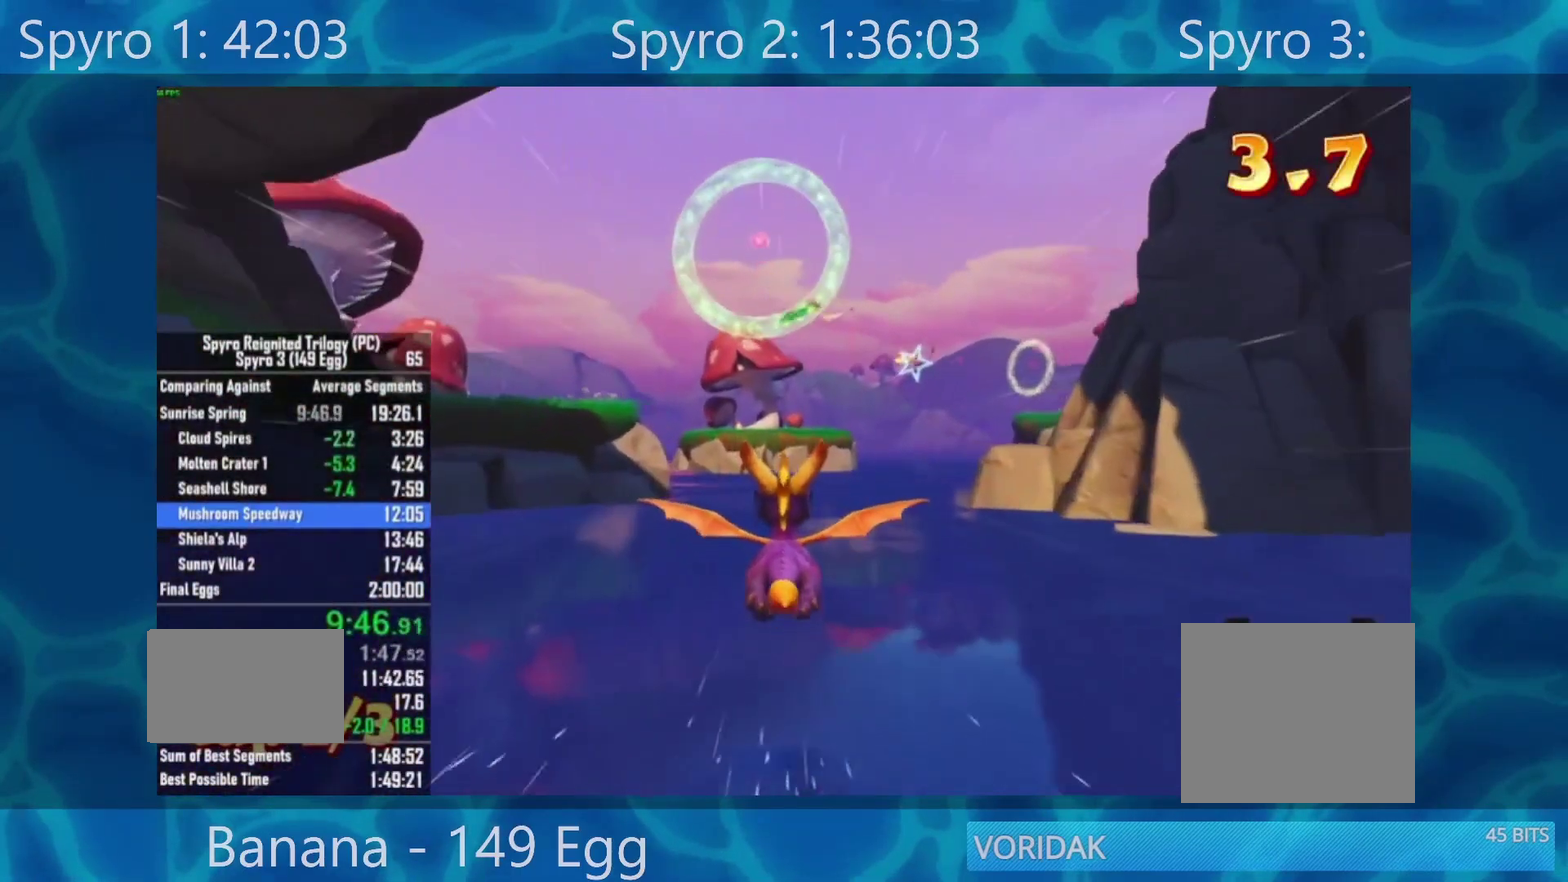
{"buttons": ["A"], "left_stick": "down", "right_stick": "center", "events": [[17, "left_stick", "down"], [83, "A", "down"], [233, "left_stick", "center"], [300, "A", "up"], [417, "A", "down"], [483, "left_stick", "down"]]}
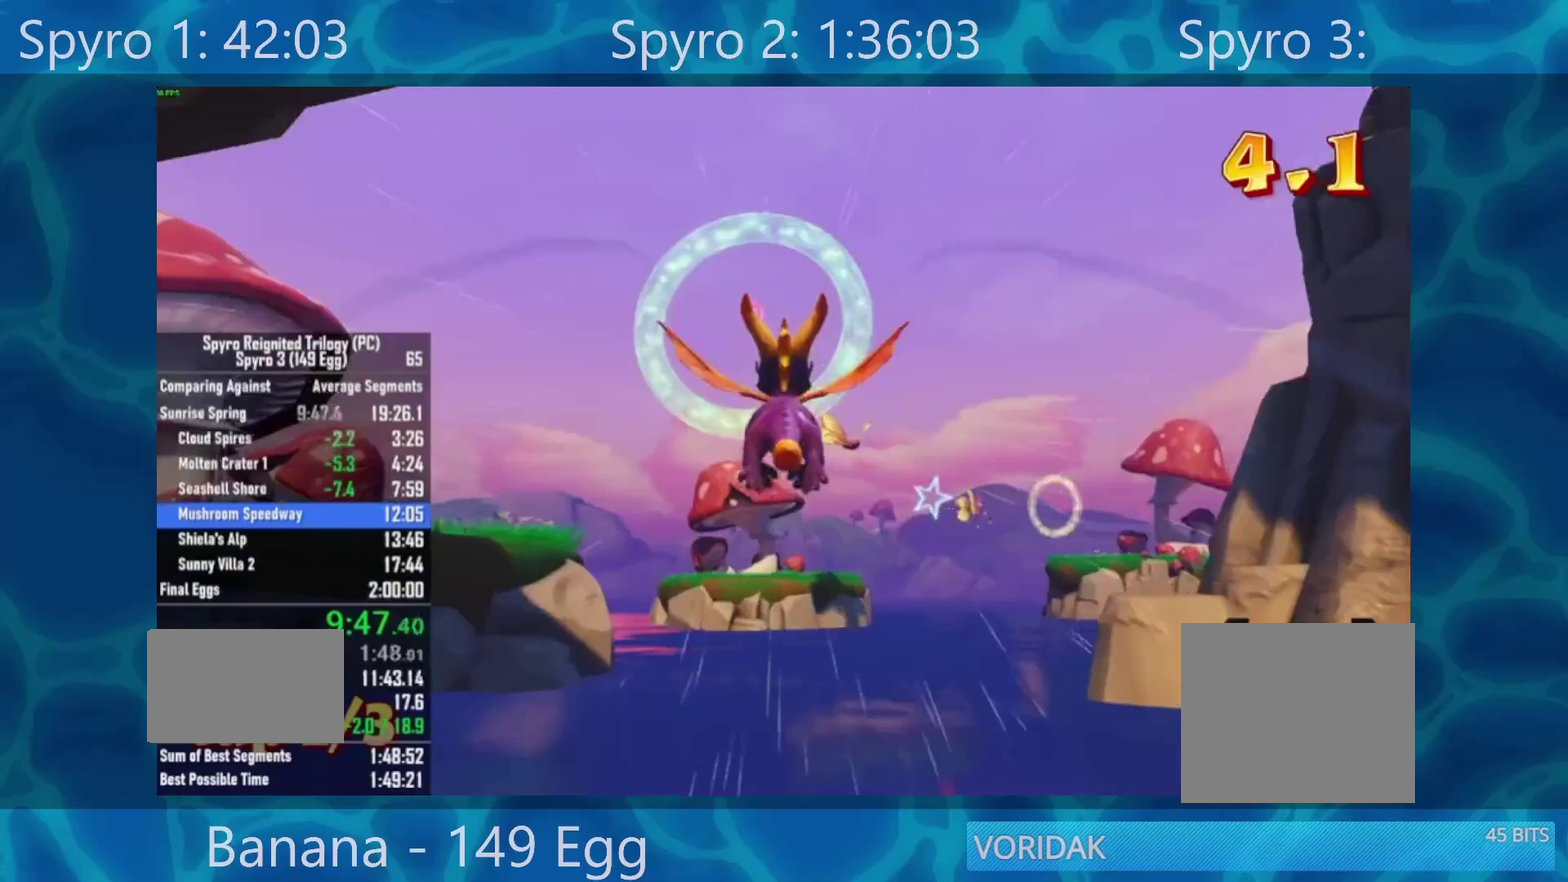
{"buttons": [], "left_stick": "center", "right_stick": "center", "events": [[67, "A", "up"], [117, "left_stick", "center"], [400, "left_stick", "down"], [500, "left_stick", "center"]]}
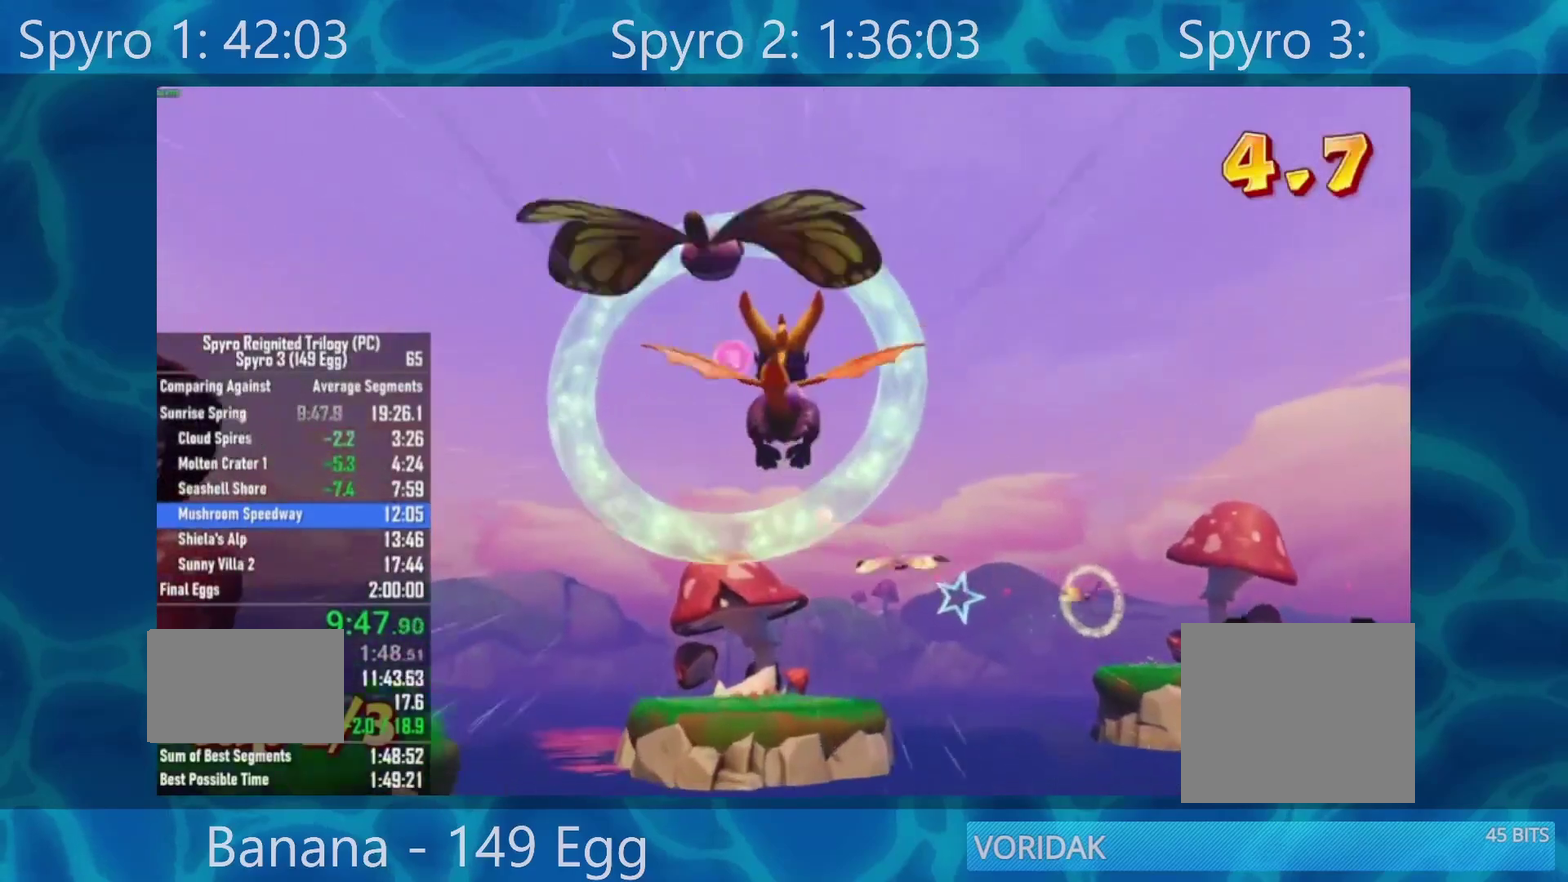
{"buttons": [], "left_stick": "center", "right_stick": "center", "events": [[250, "X", "down"], [250, "left_stick", "right"], [367, "left_stick", "center"], [383, "X", "up"]]}
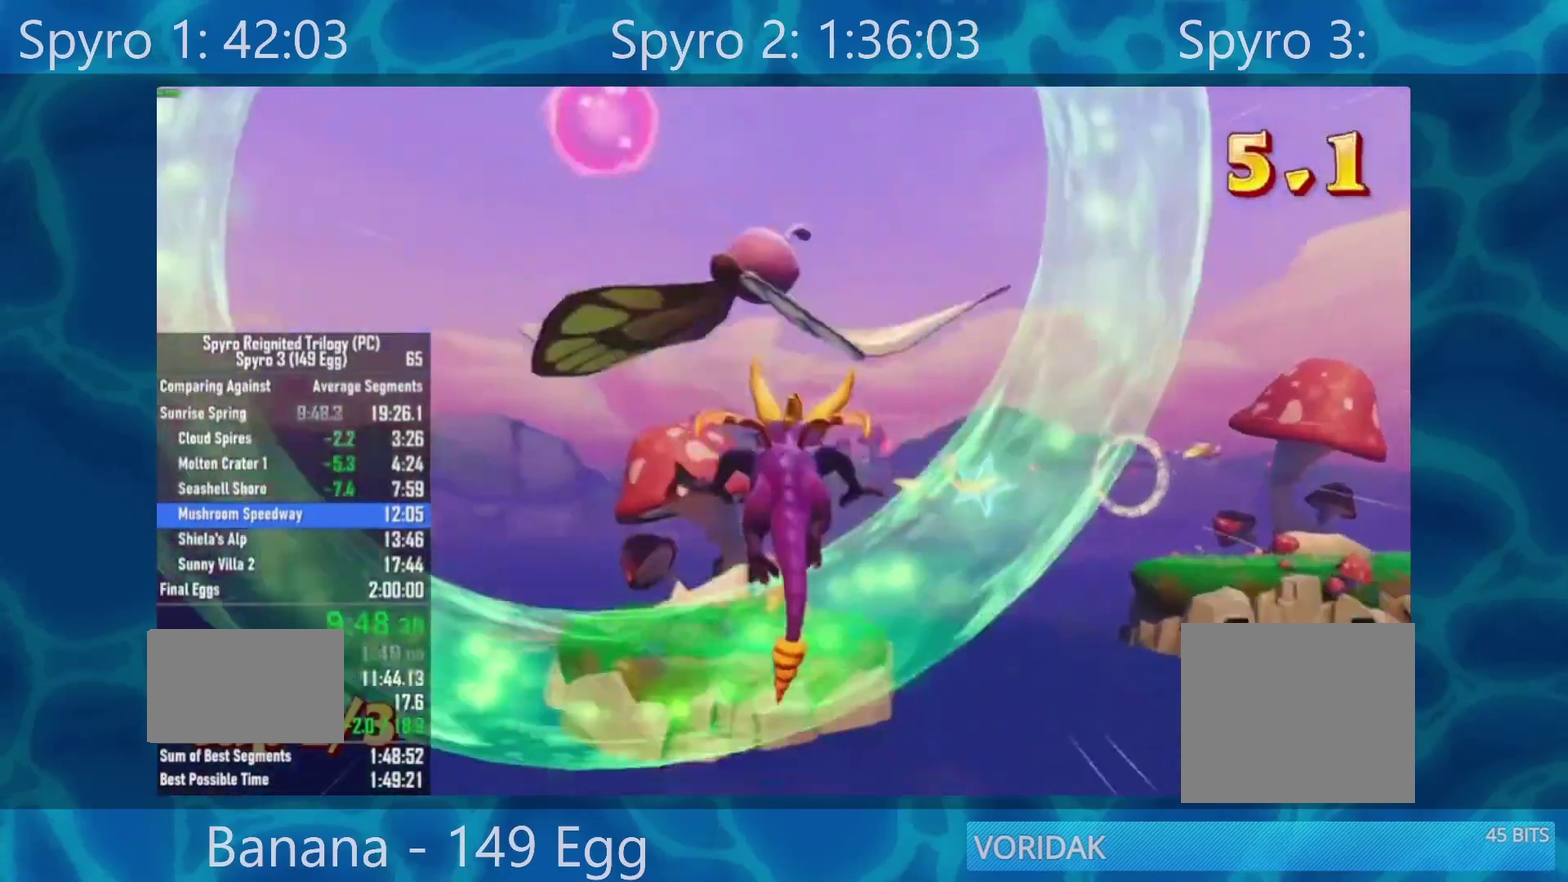
{"buttons": [], "left_stick": "center", "right_stick": "center", "events": [[33, "left_stick", "right"], [117, "left_stick", "center"], [300, "left_stick", "right"], [400, "left_stick", "center"]]}
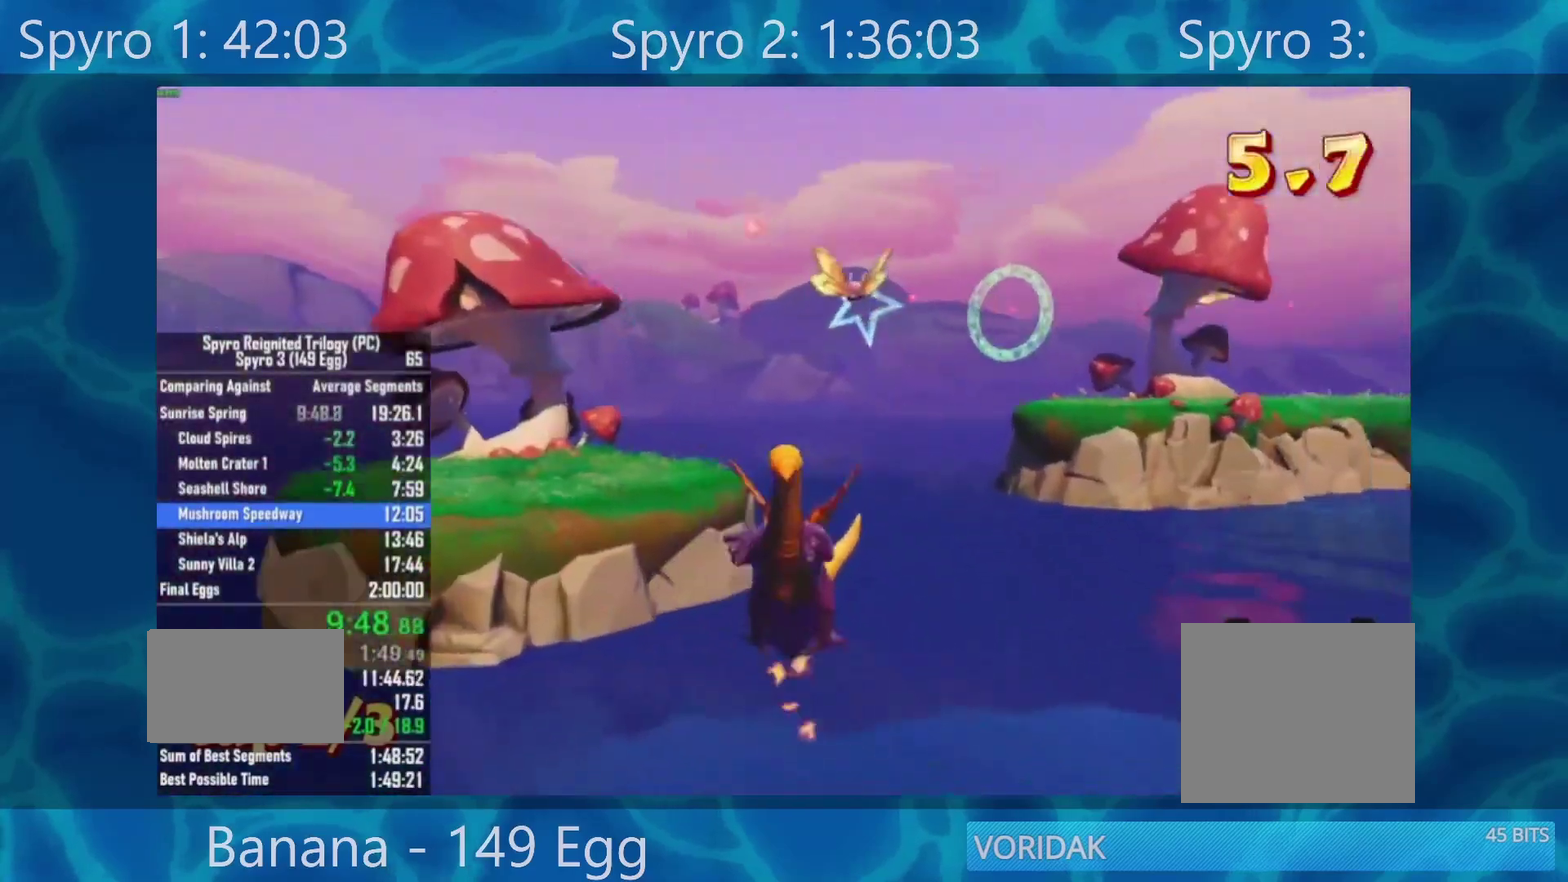
{"buttons": [], "left_stick": "center", "right_stick": "center", "events": [[200, "A", "down"], [400, "A", "up"]]}
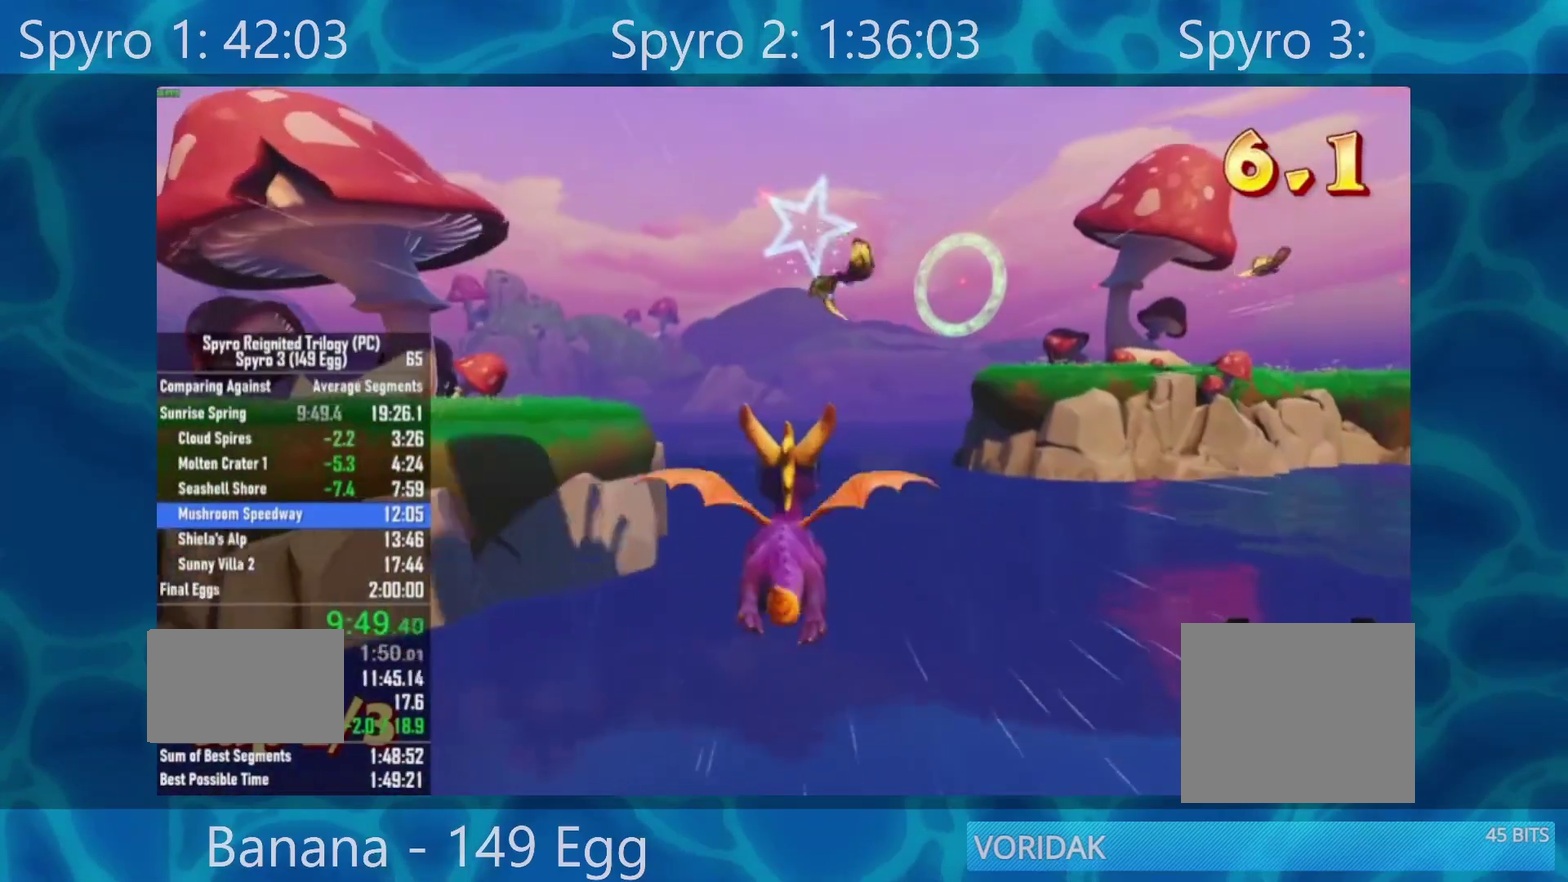
{"buttons": ["A"], "left_stick": "center", "right_stick": "center", "events": [[217, "left_stick", "down"], [317, "A", "down"], [483, "left_stick", "center"]]}
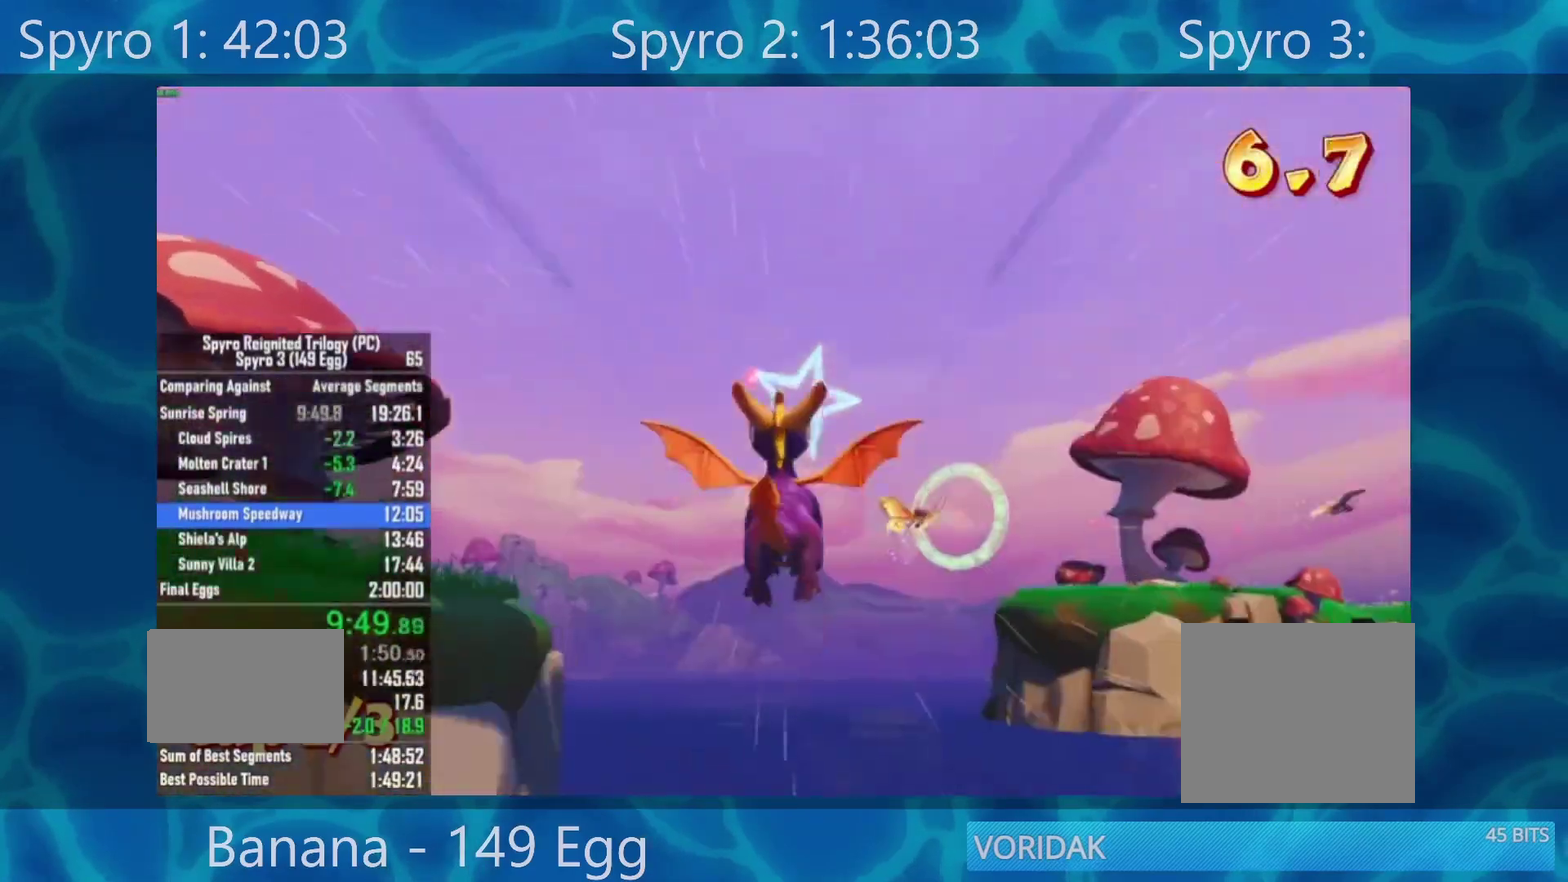
{"buttons": [], "left_stick": "center", "right_stick": "center", "events": [[33, "A", "up"], [133, "A", "down"], [267, "A", "up"]]}
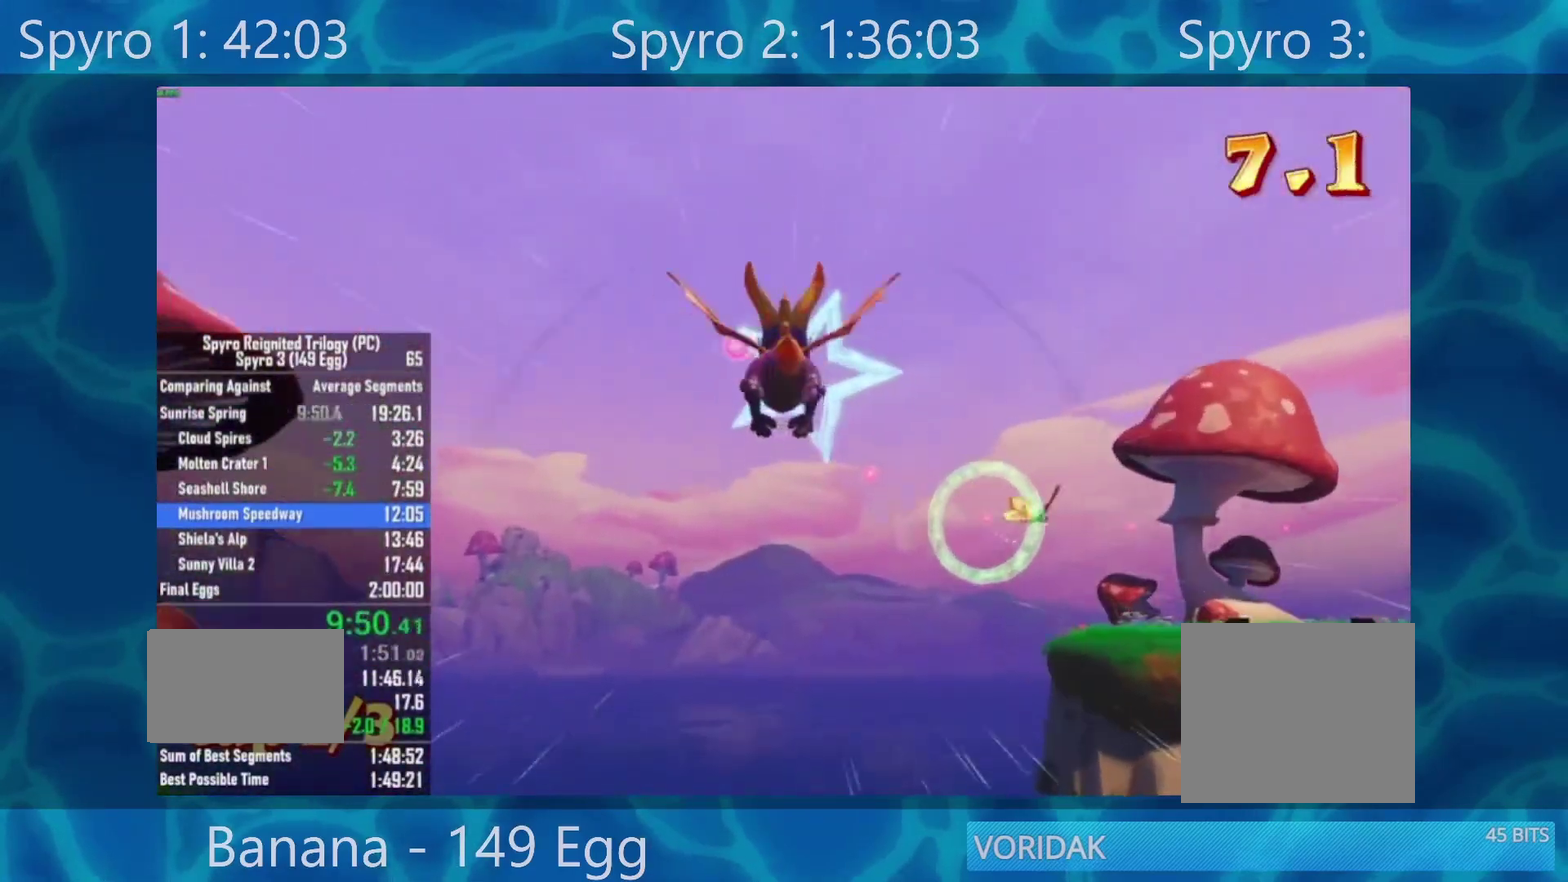
{"buttons": [], "left_stick": "up-right", "right_stick": "center", "events": [[83, "left_stick", "down-right"], [233, "left_stick", "center"], [500, "left_stick", "up-right"]]}
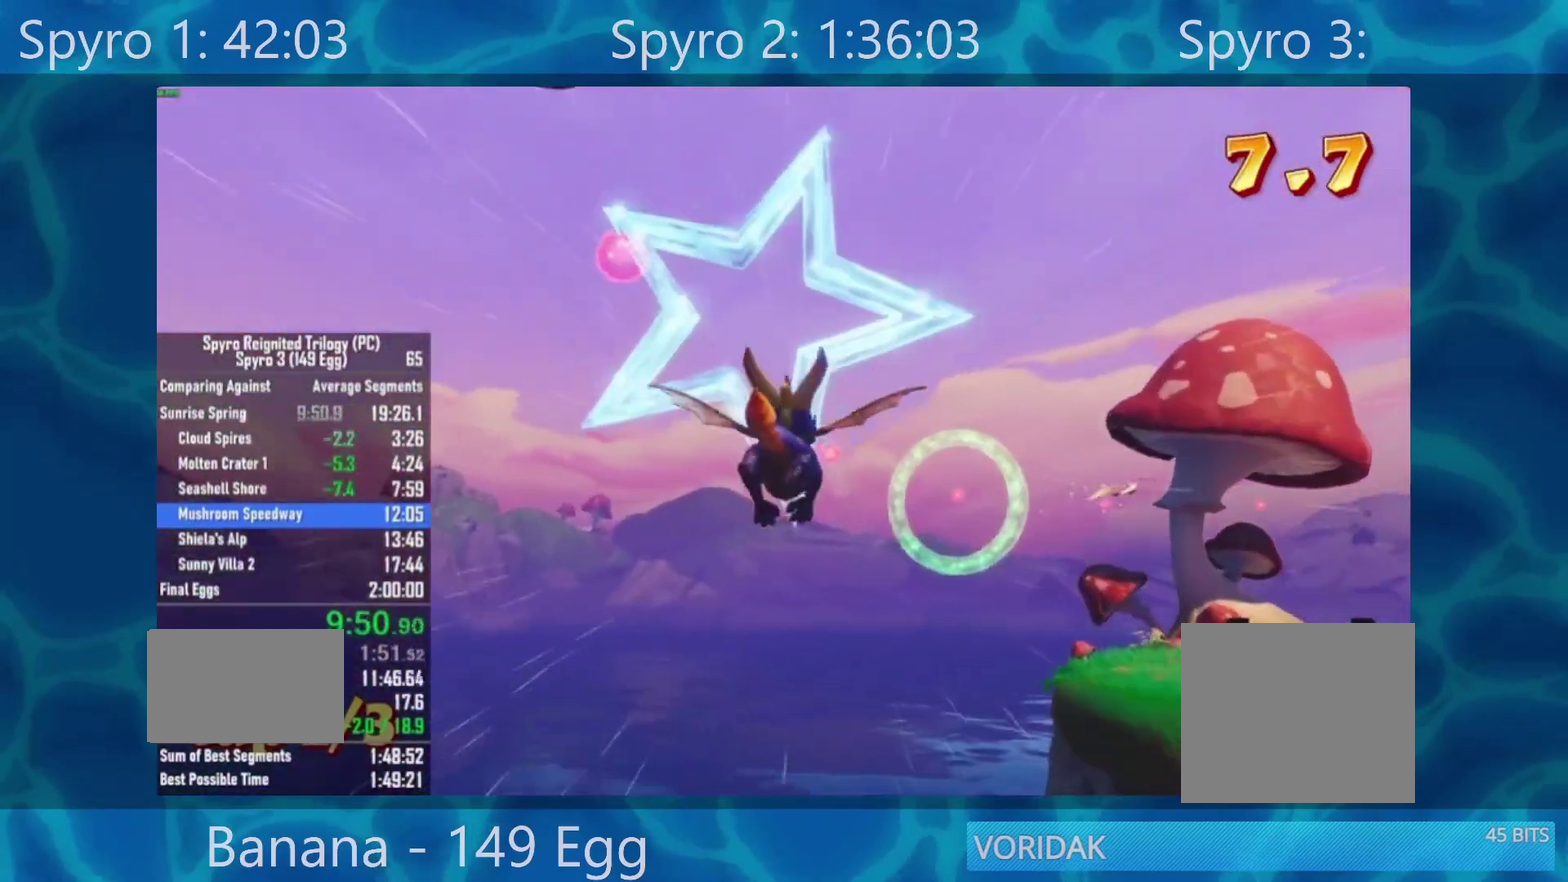
{"buttons": [], "left_stick": "up", "right_stick": "center", "events": [[200, "left_stick", "center"], [467, "left_stick", "up"]]}
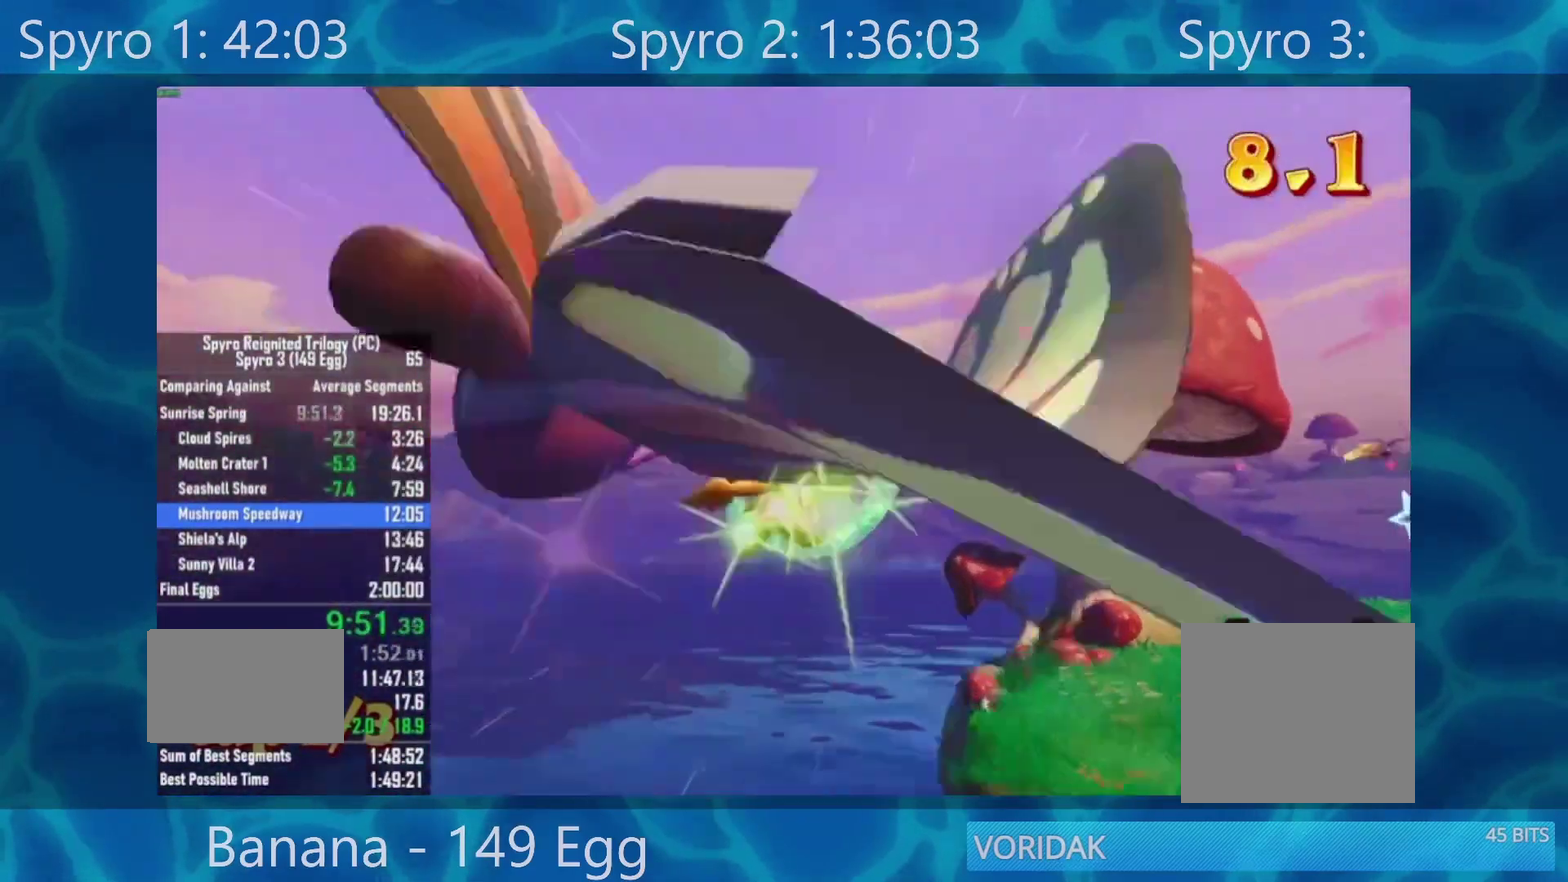
{"buttons": [], "left_stick": "right", "right_stick": "center", "events": [[67, "left_stick", "center"], [450, "left_stick", "right"]]}
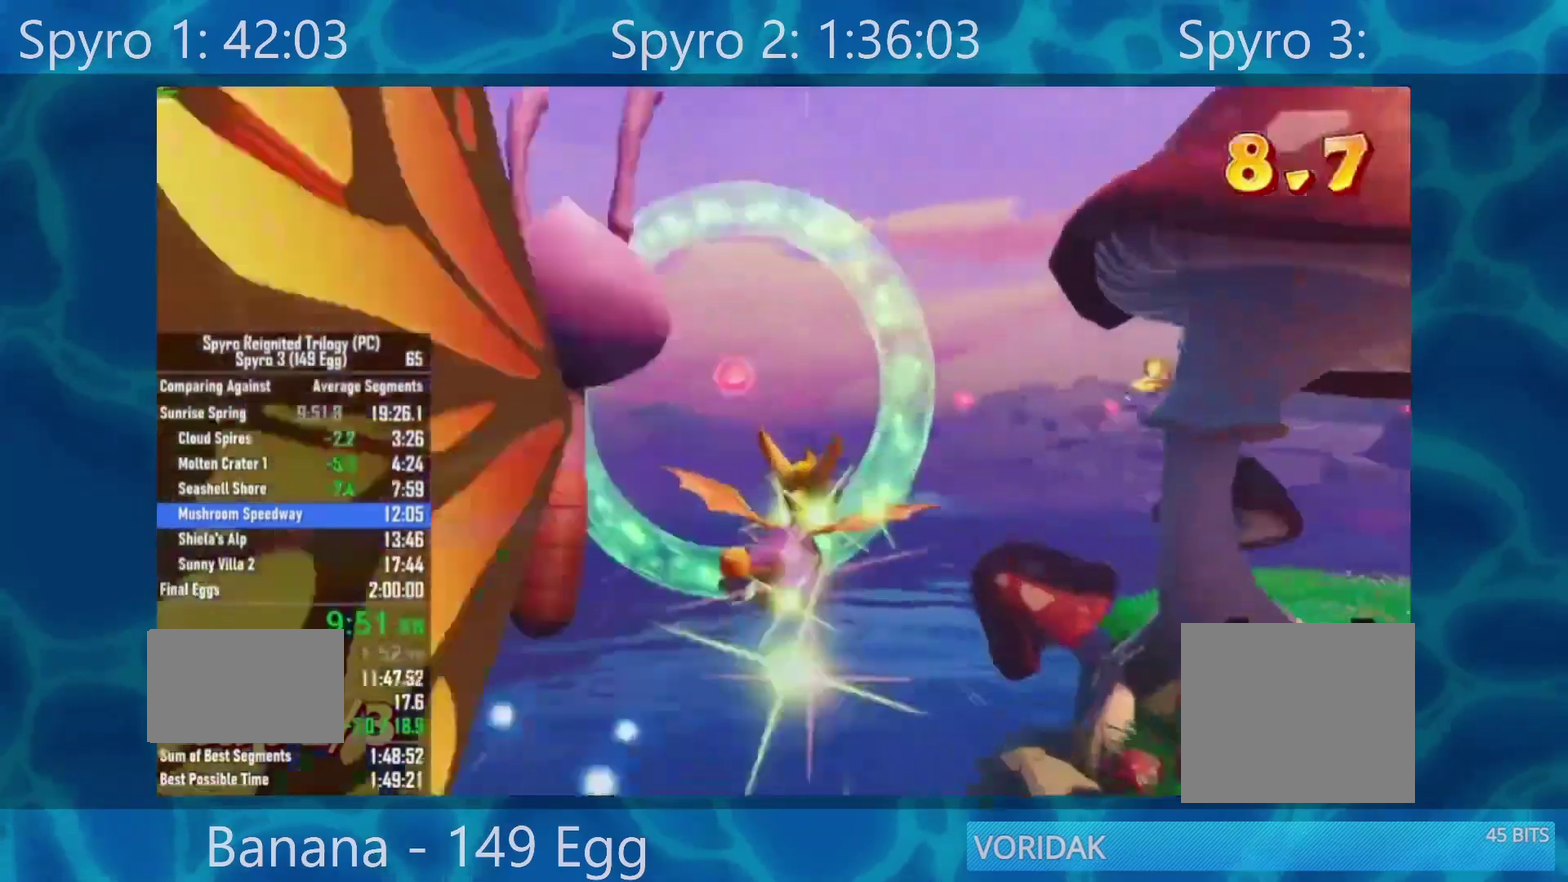
{"buttons": [], "left_stick": "right", "right_stick": "center", "events": [[150, "right_stick", "right"], [317, "right_stick", "center"]]}
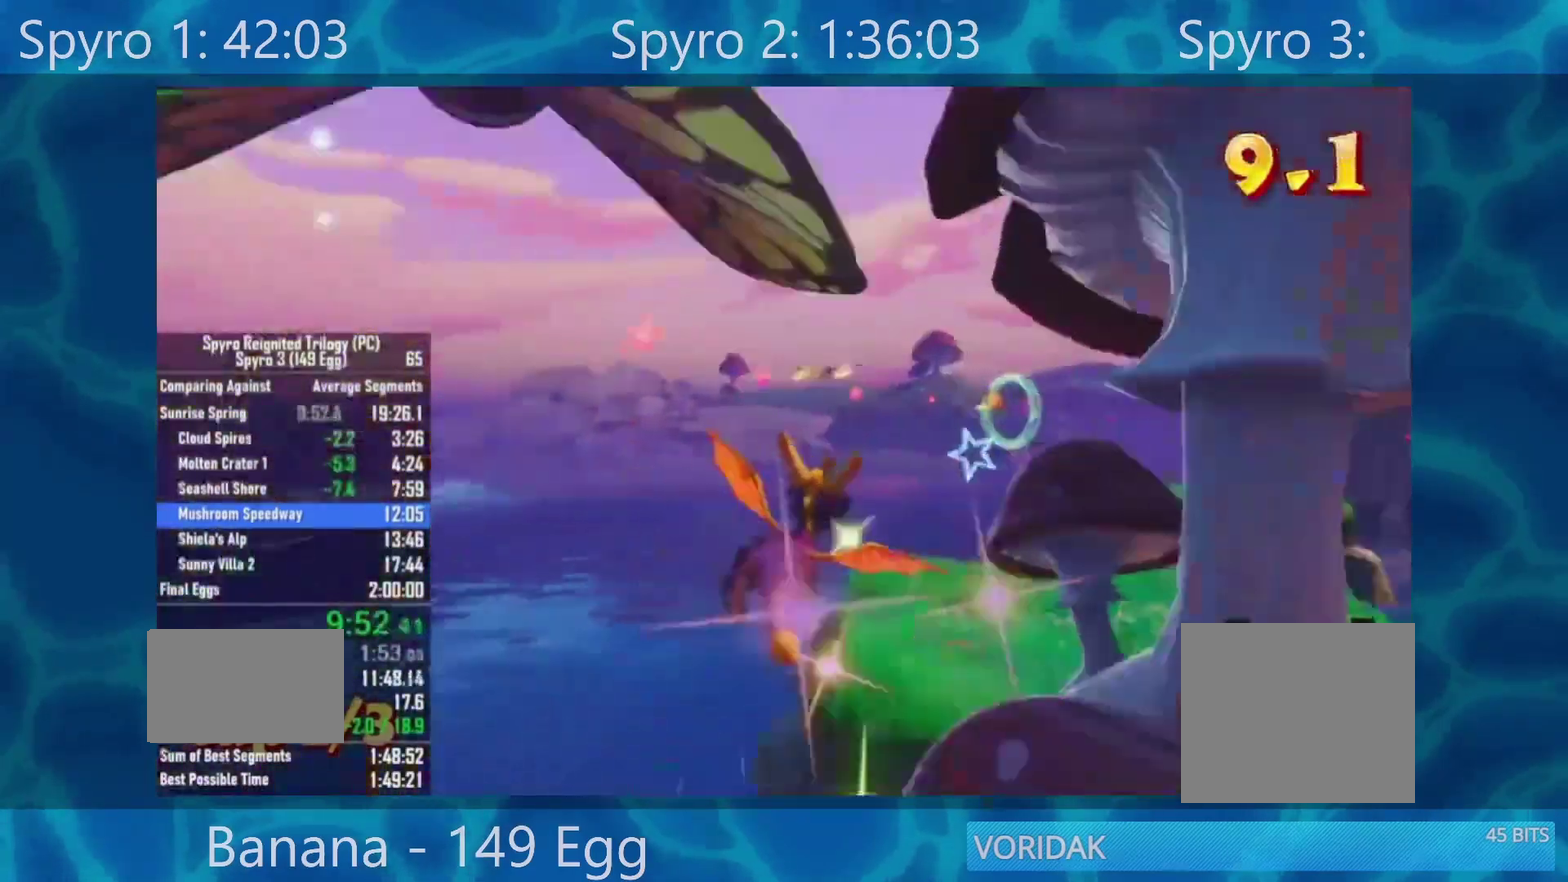
{"buttons": [], "left_stick": "center", "right_stick": "center", "events": [[50, "left_stick", "center"], [167, "left_stick", "right"], [500, "left_stick", "center"]]}
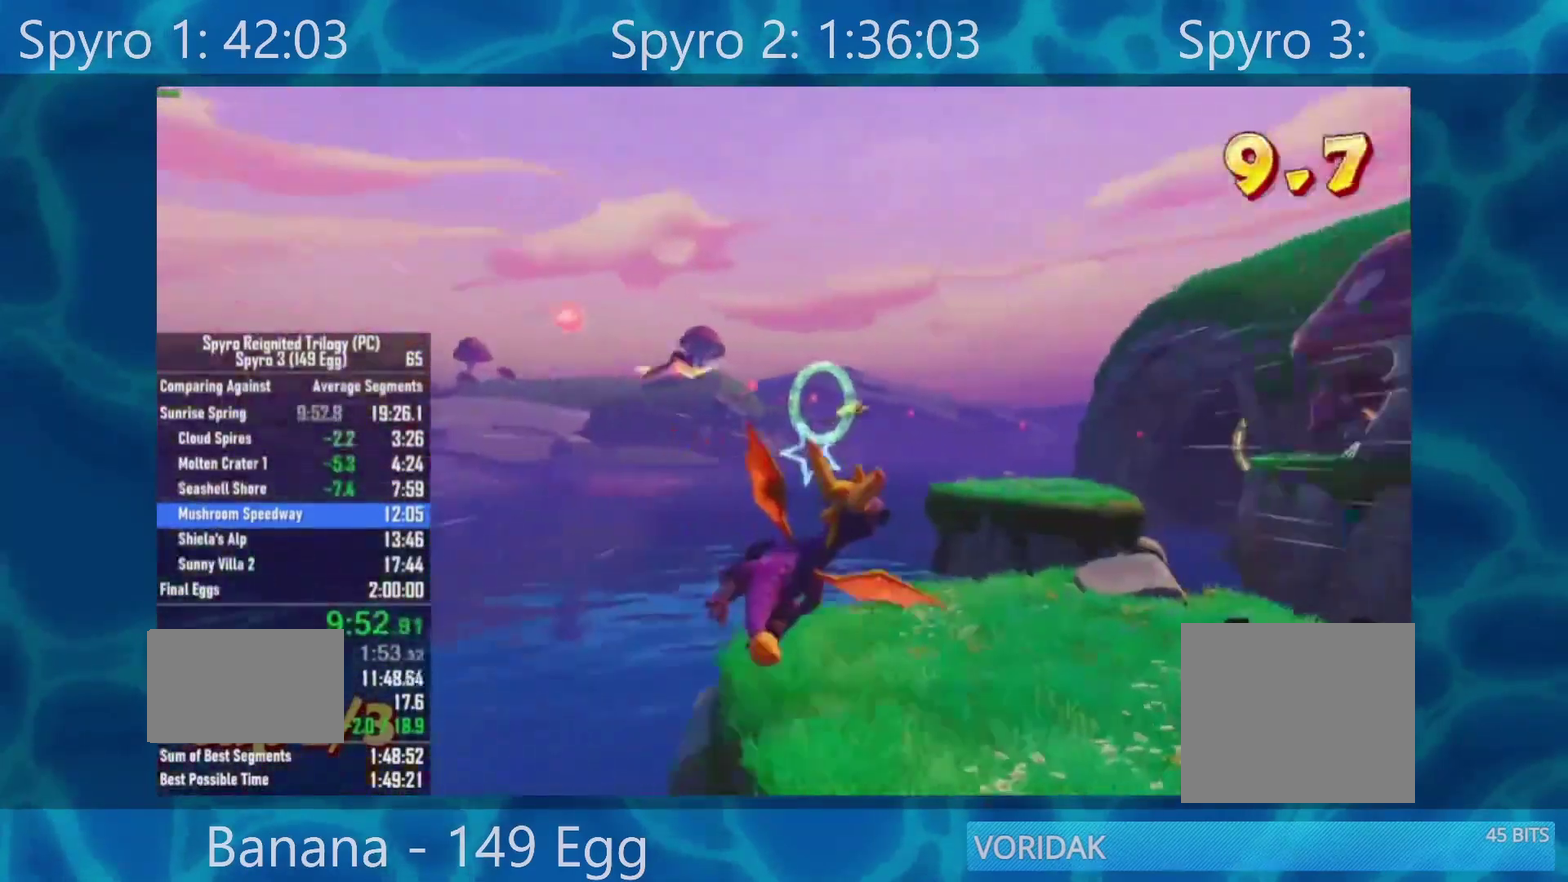
{"buttons": [], "left_stick": "center", "right_stick": "center", "events": [[300, "left_stick", "up-left"], [400, "left_stick", "center"]]}
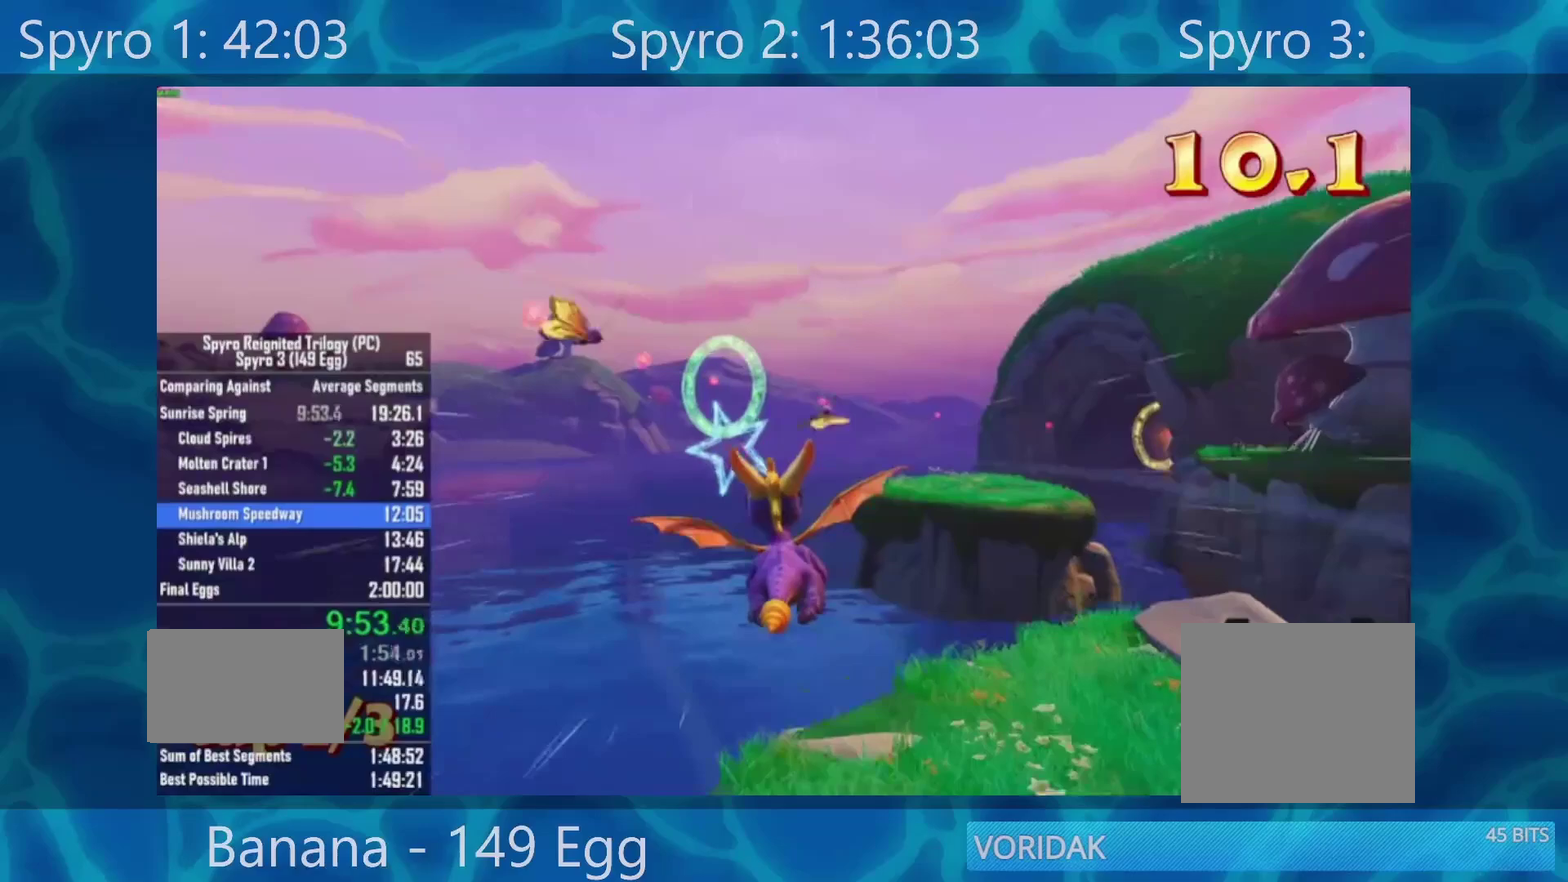
{"buttons": [], "left_stick": "center", "right_stick": "center", "events": [[300, "left_stick", "down-left"], [400, "left_stick", "center"]]}
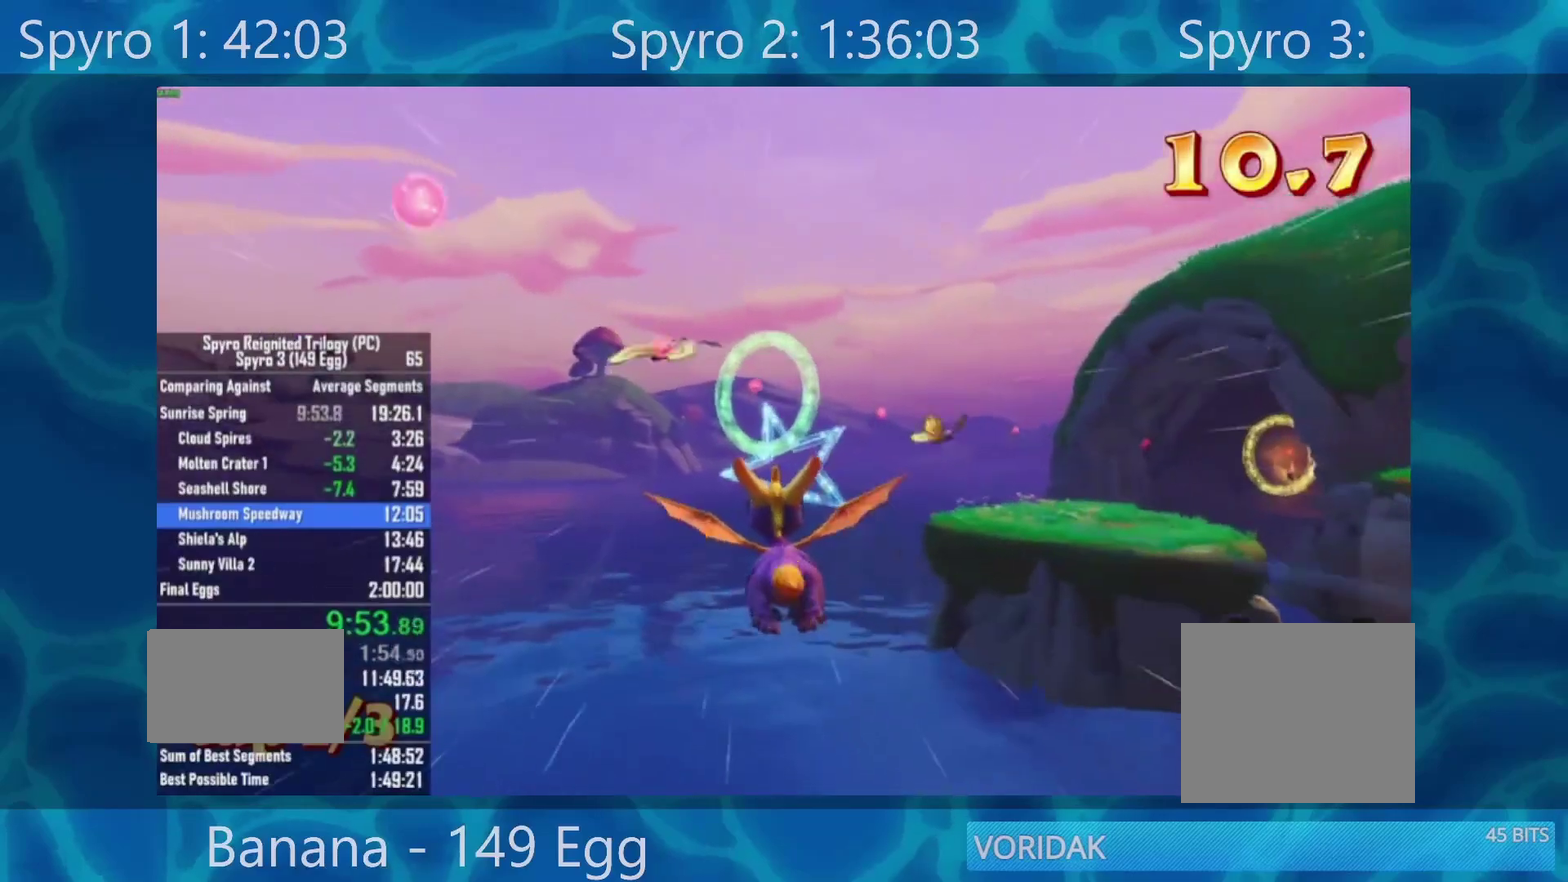
{"buttons": [], "left_stick": "center", "right_stick": "center", "events": [[167, "left_stick", "down-right"], [233, "left_stick", "center"]]}
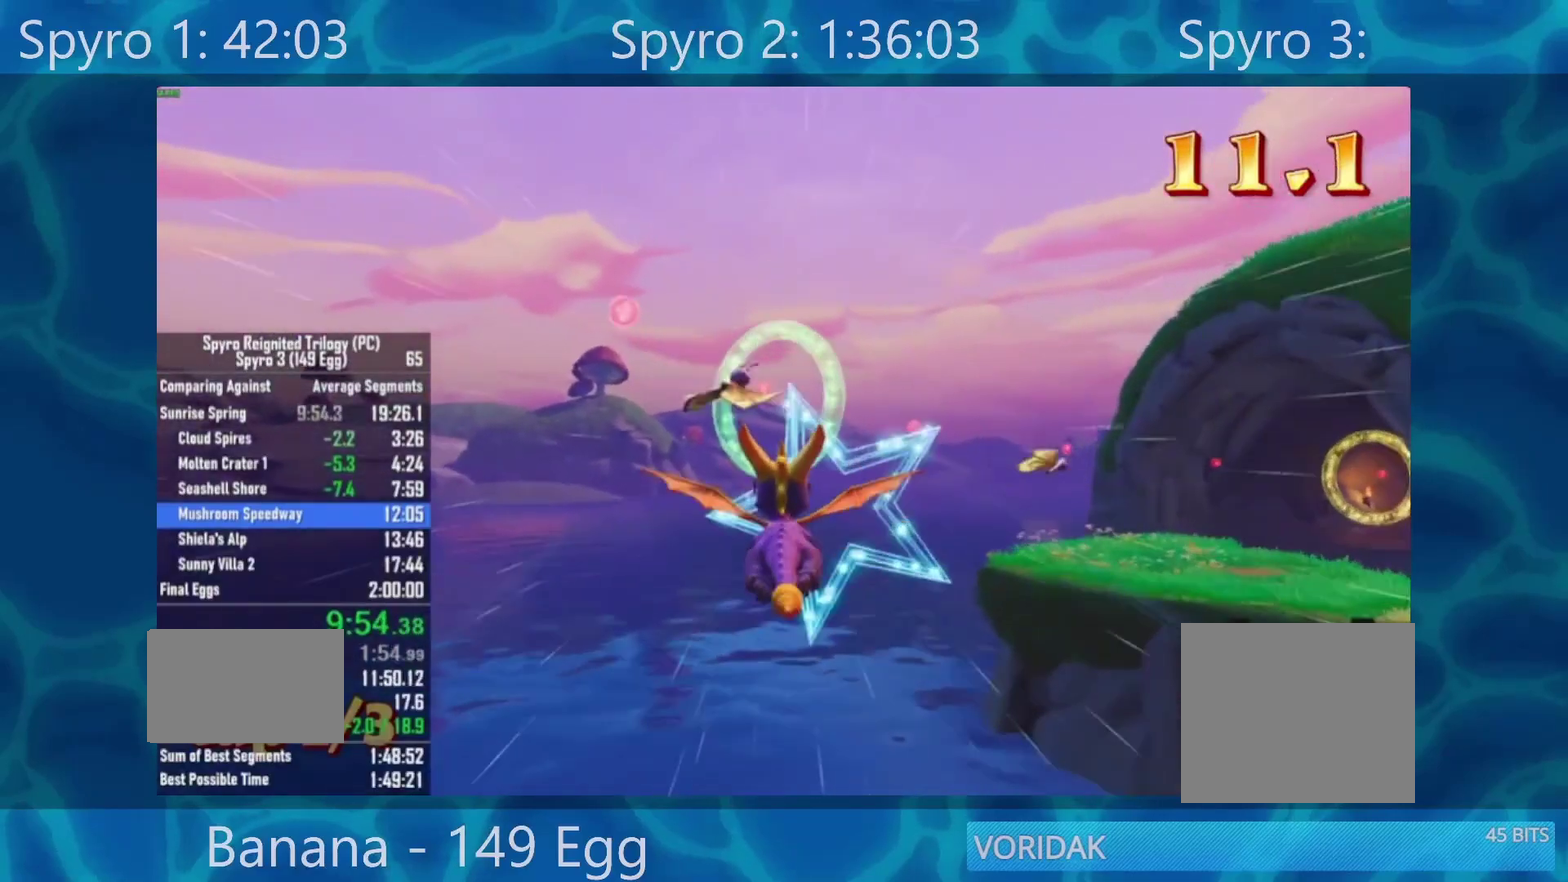
{"buttons": [], "left_stick": "center", "right_stick": "center", "events": [[267, "left_stick", "down"], [367, "left_stick", "center"]]}
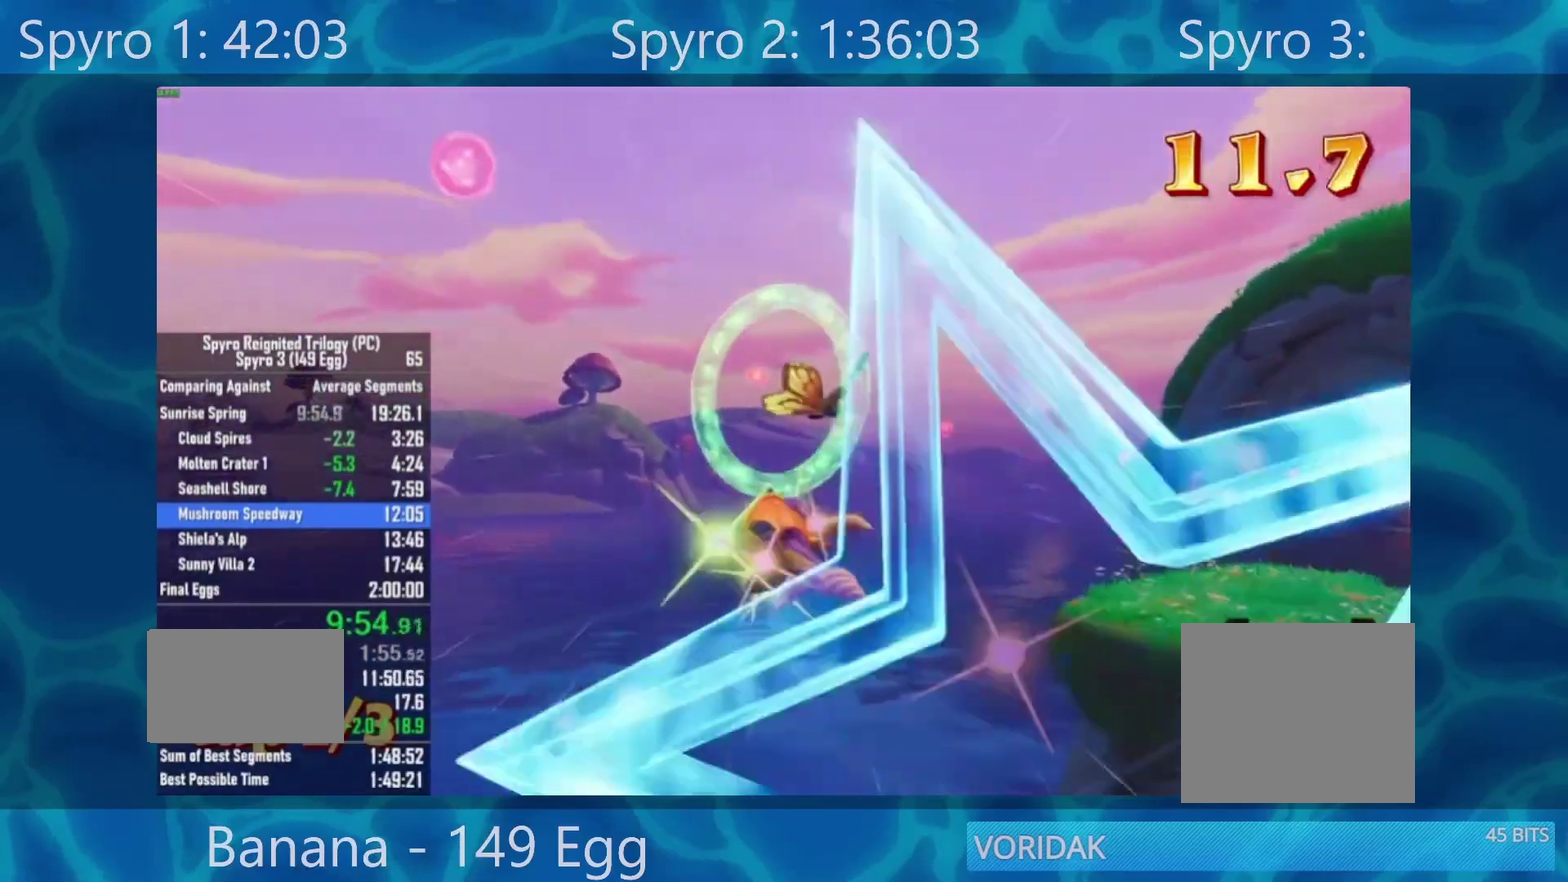
{"buttons": [], "left_stick": "right", "right_stick": "right", "events": [[400, "left_stick", "right"], [467, "right_stick", "right"]]}
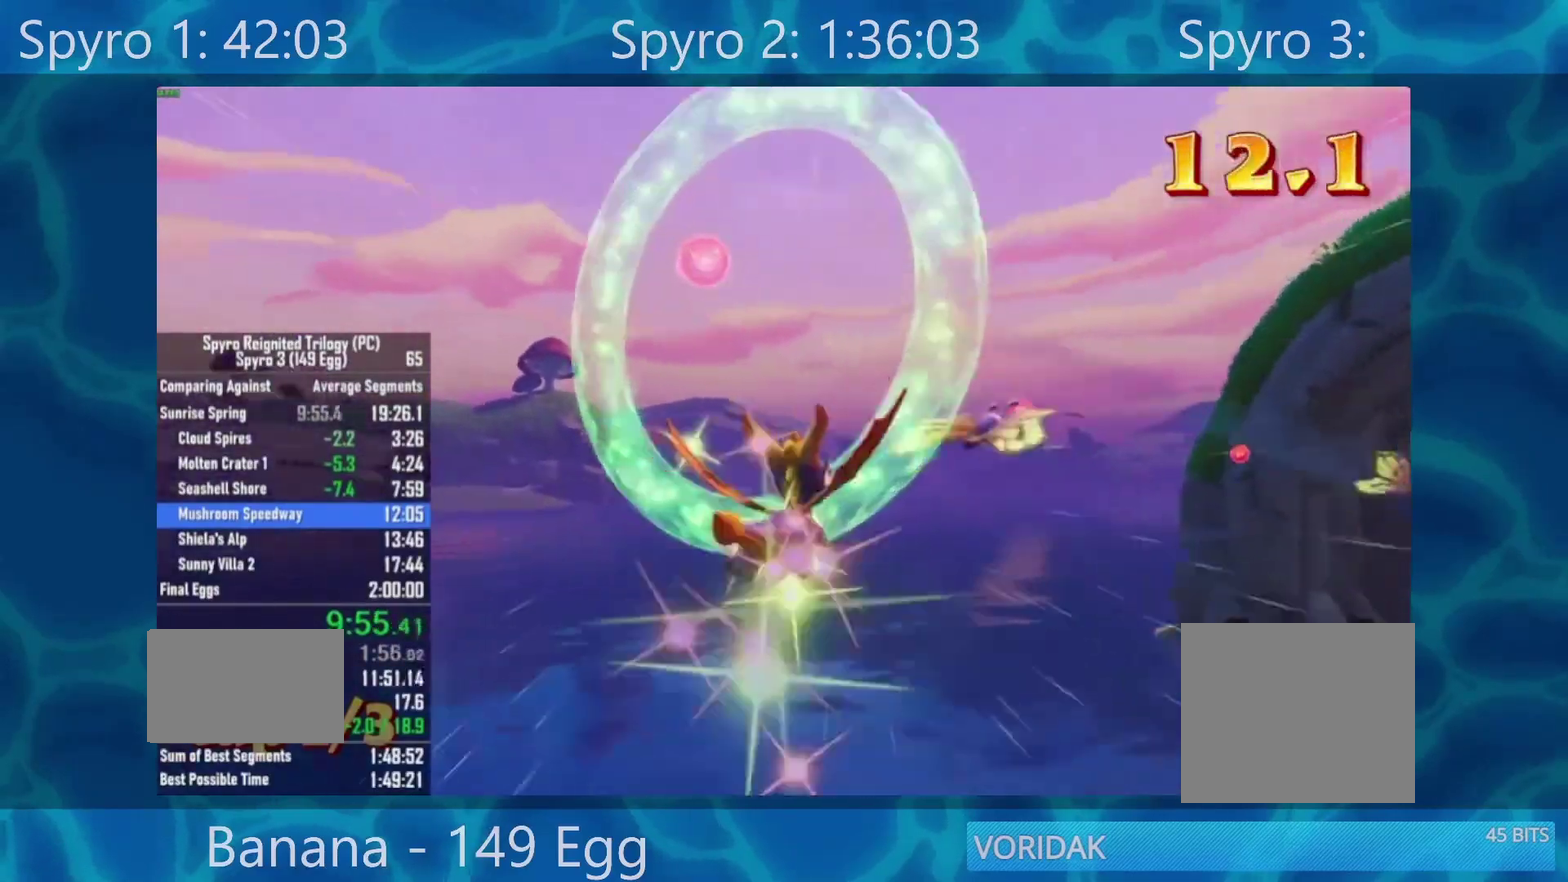
{"buttons": [], "left_stick": "up", "right_stick": "center", "events": [[233, "right_stick", "center"], [317, "left_stick", "up-right"], [500, "left_stick", "up"]]}